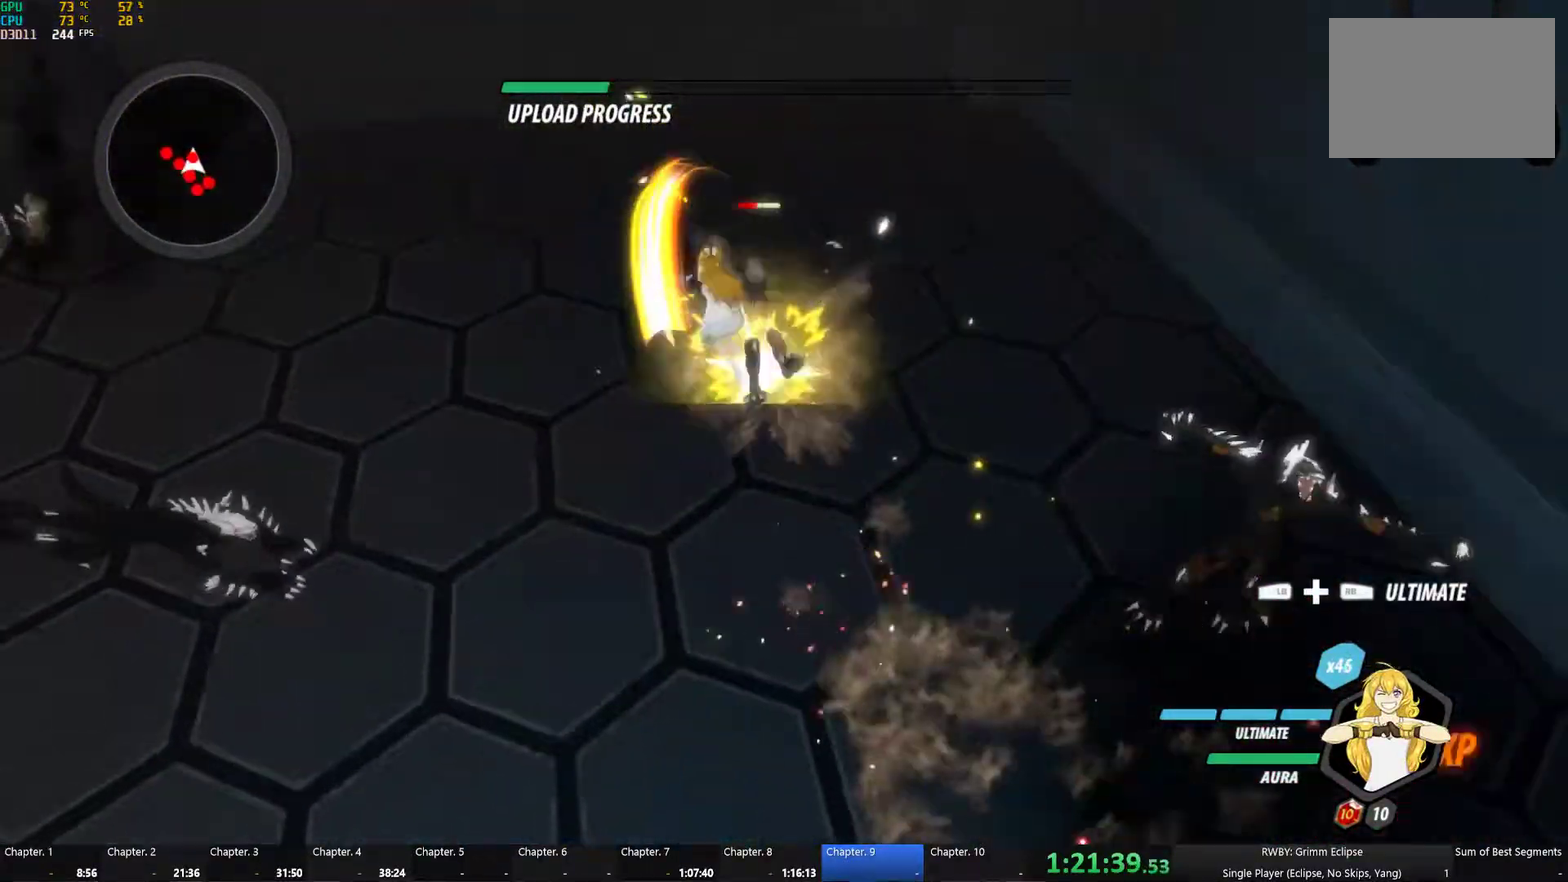
Gameplay with a controller (Xbox layout); each line is a JSON object with the inputs held at the frame after it. "events" lists button and stick changes between this image and that frame as [ms after this image, input, new state], when the widget could be followed in between.
{"buttons": ["B"], "left_stick": "left", "right_stick": "center", "events": [[84, "L1", "down"], [100, "Y", "down"], [217, "B", "down"], [217, "L1", "up"], [217, "Y", "up"], [250, "left_stick", "up"], [284, "B", "up"], [300, "left_stick", "center"], [317, "A", "down"], [350, "L1", "down"], [350, "left_stick", "left"], [367, "A", "up"], [367, "Y", "down"], [467, "L1", "up"], [484, "B", "down"], [484, "Y", "up"]]}
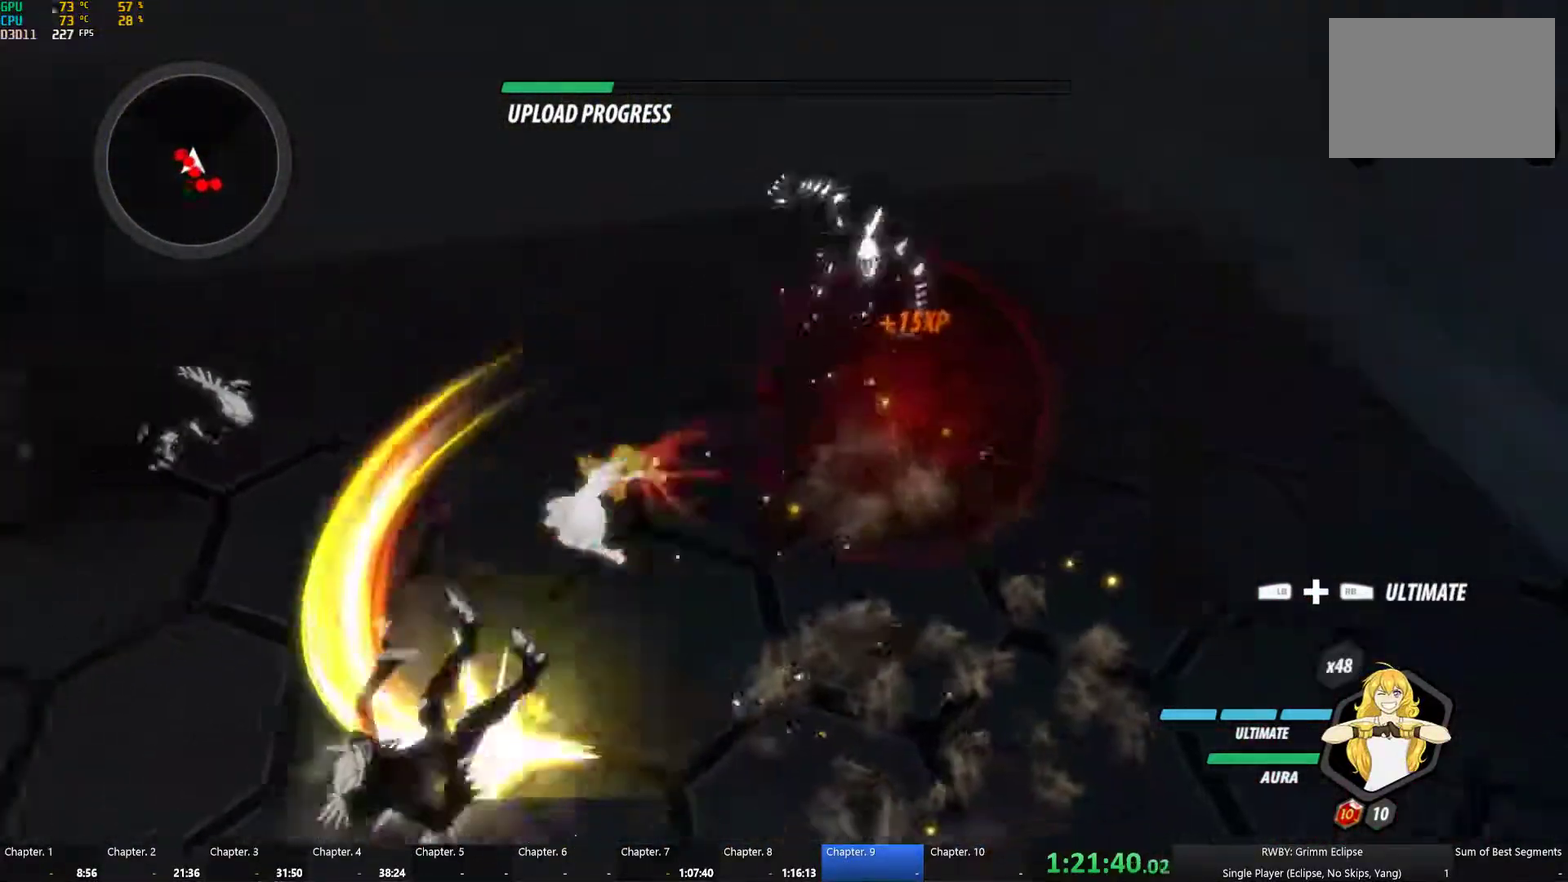
{"buttons": ["B", "Y"], "left_stick": "left", "right_stick": "center", "events": [[50, "B", "up"], [100, "L1", "down"], [100, "left_stick", "down-left"], [134, "Y", "down"], [200, "L1", "up"], [250, "B", "down"], [250, "Y", "up"], [317, "B", "up"], [317, "left_stick", "left"], [350, "L1", "down"], [400, "Y", "down"], [450, "L1", "up"], [500, "B", "down"]]}
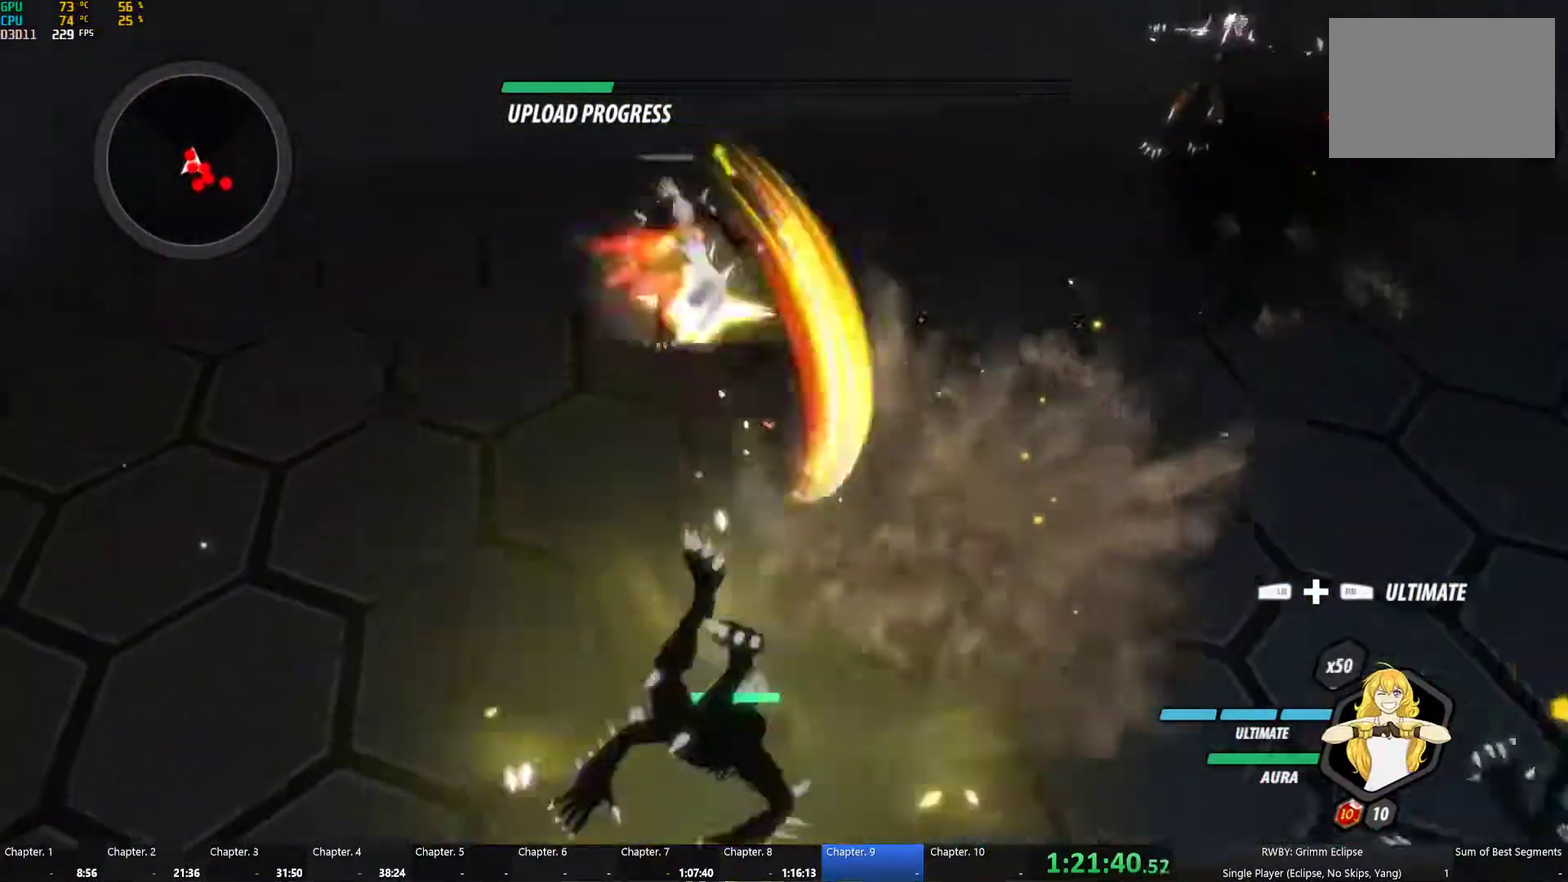
{"buttons": [], "left_stick": "center", "right_stick": "center", "events": [[17, "Y", "up"], [50, "left_stick", "down-left"], [67, "B", "up"], [84, "L1", "down"], [134, "Y", "down"], [150, "left_stick", "down"], [217, "L1", "up"], [267, "B", "down"], [267, "Y", "up"], [334, "B", "up"], [384, "left_stick", "center"]]}
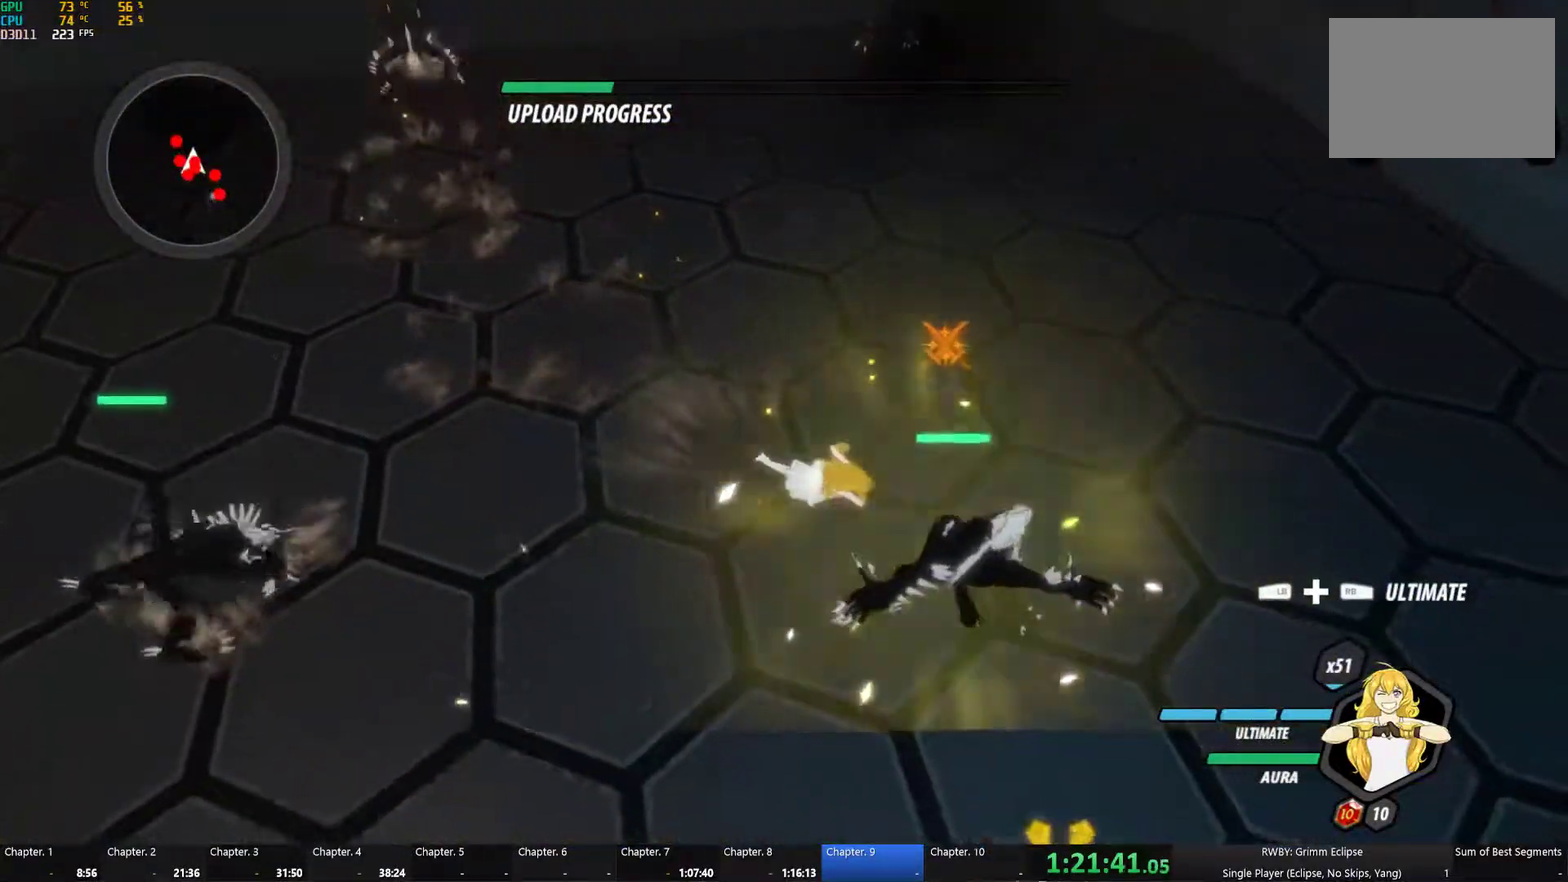
{"buttons": ["L1"], "left_stick": "center", "right_stick": "center", "events": [[134, "left_stick", "left"], [184, "left_stick", "up-left"], [300, "left_stick", "up"], [384, "left_stick", "center"], [467, "L1", "down"]]}
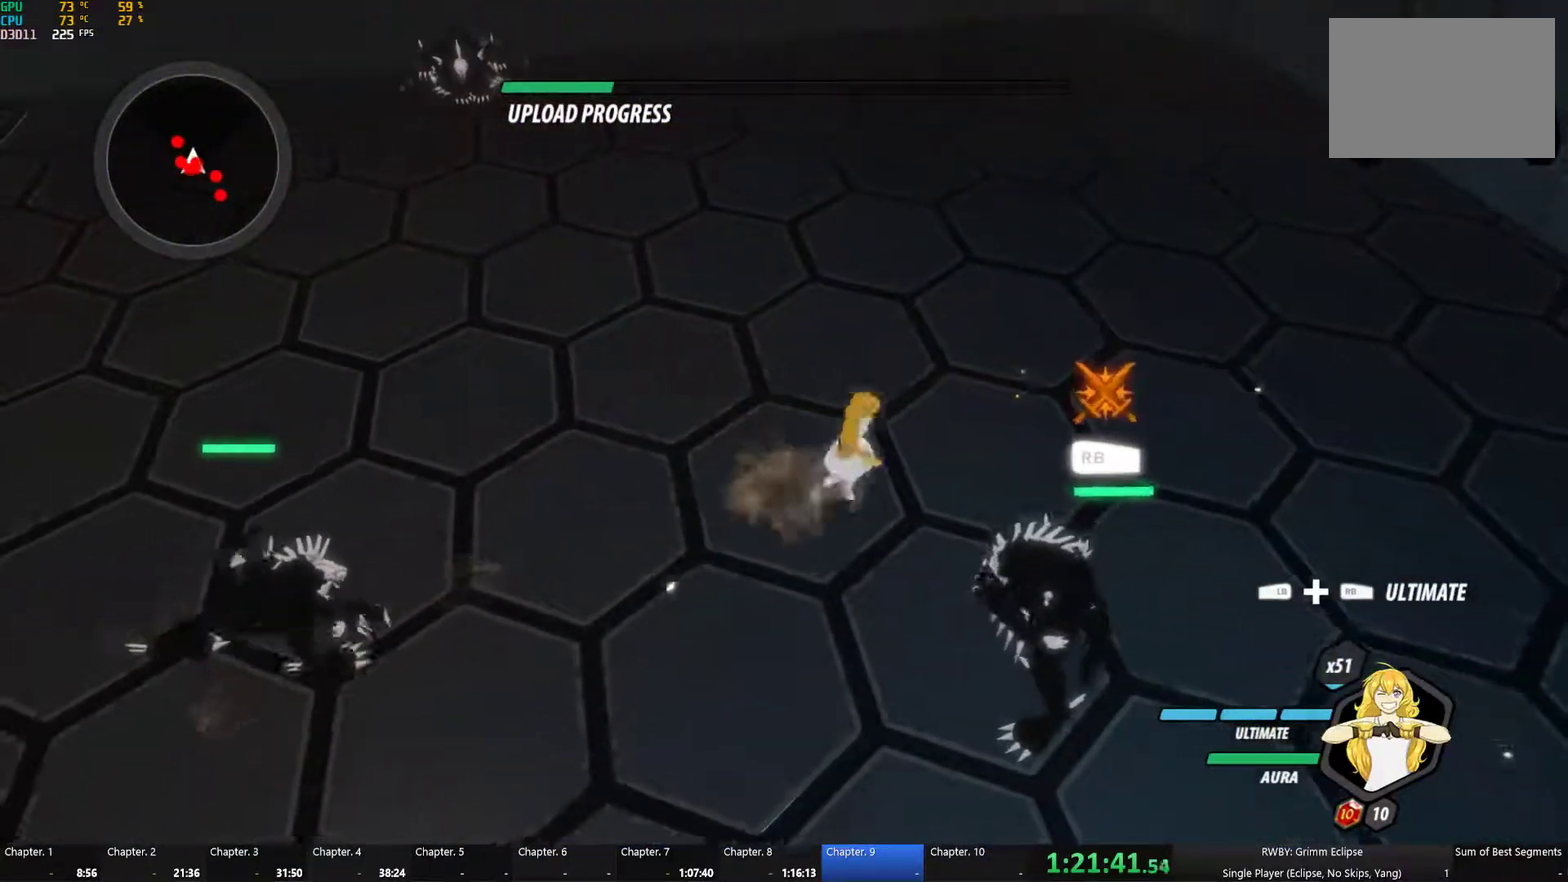
{"buttons": [], "left_stick": "up-left", "right_stick": "center", "events": [[50, "left_stick", "up-left"], [67, "L1", "up"], [134, "left_stick", "up"], [251, "left_stick", "up-left"]]}
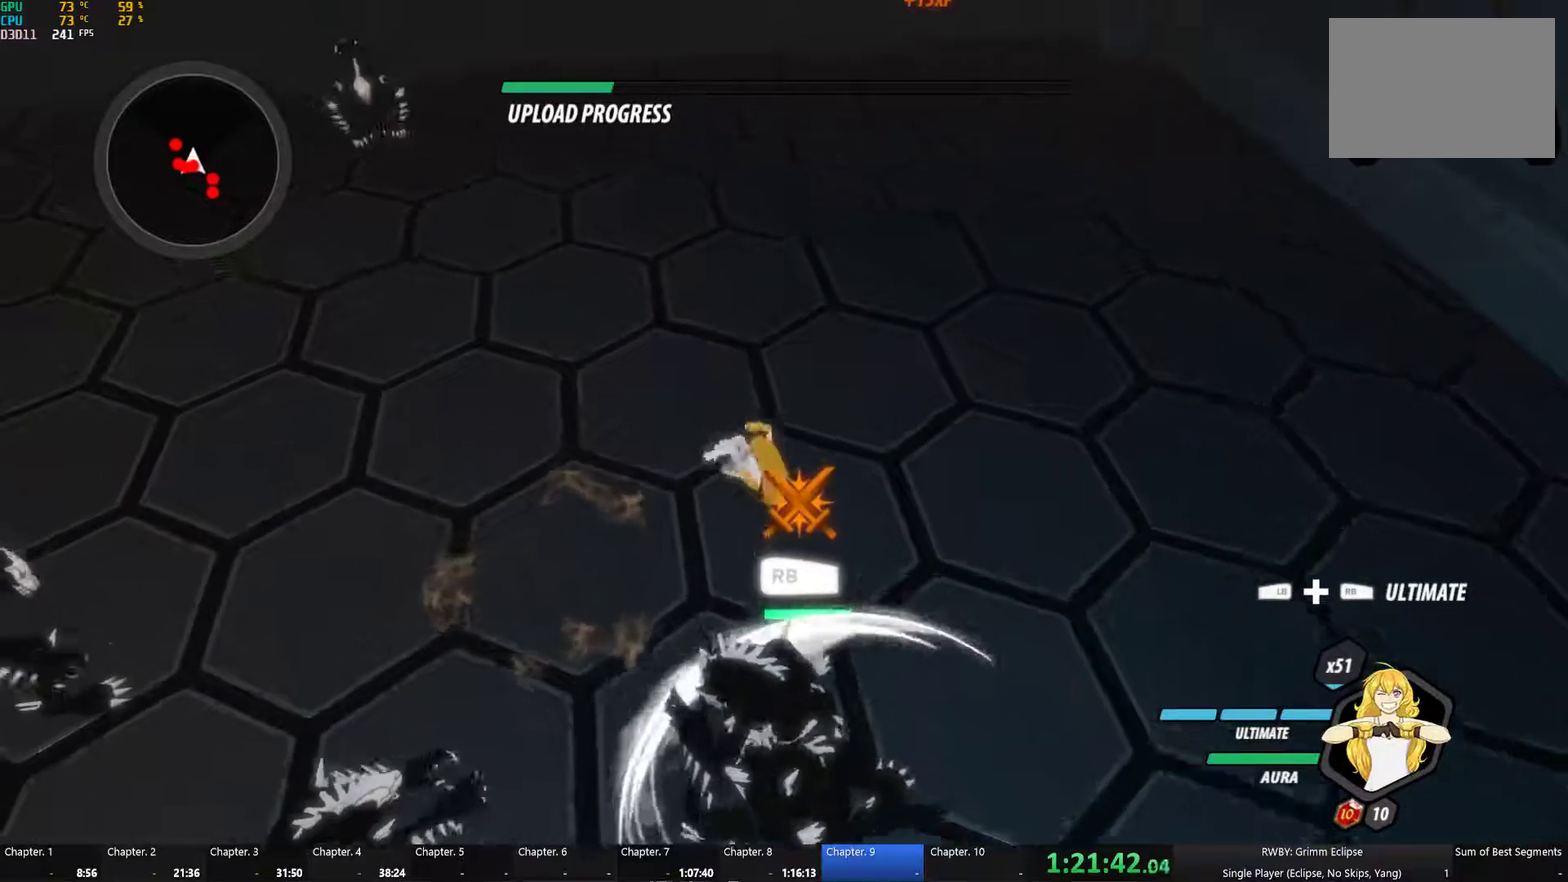
{"buttons": [], "left_stick": "center", "right_stick": "center", "events": [[216, "left_stick", "down"], [283, "left_stick", "down-left"], [350, "left_stick", "left"], [483, "left_stick", "center"]]}
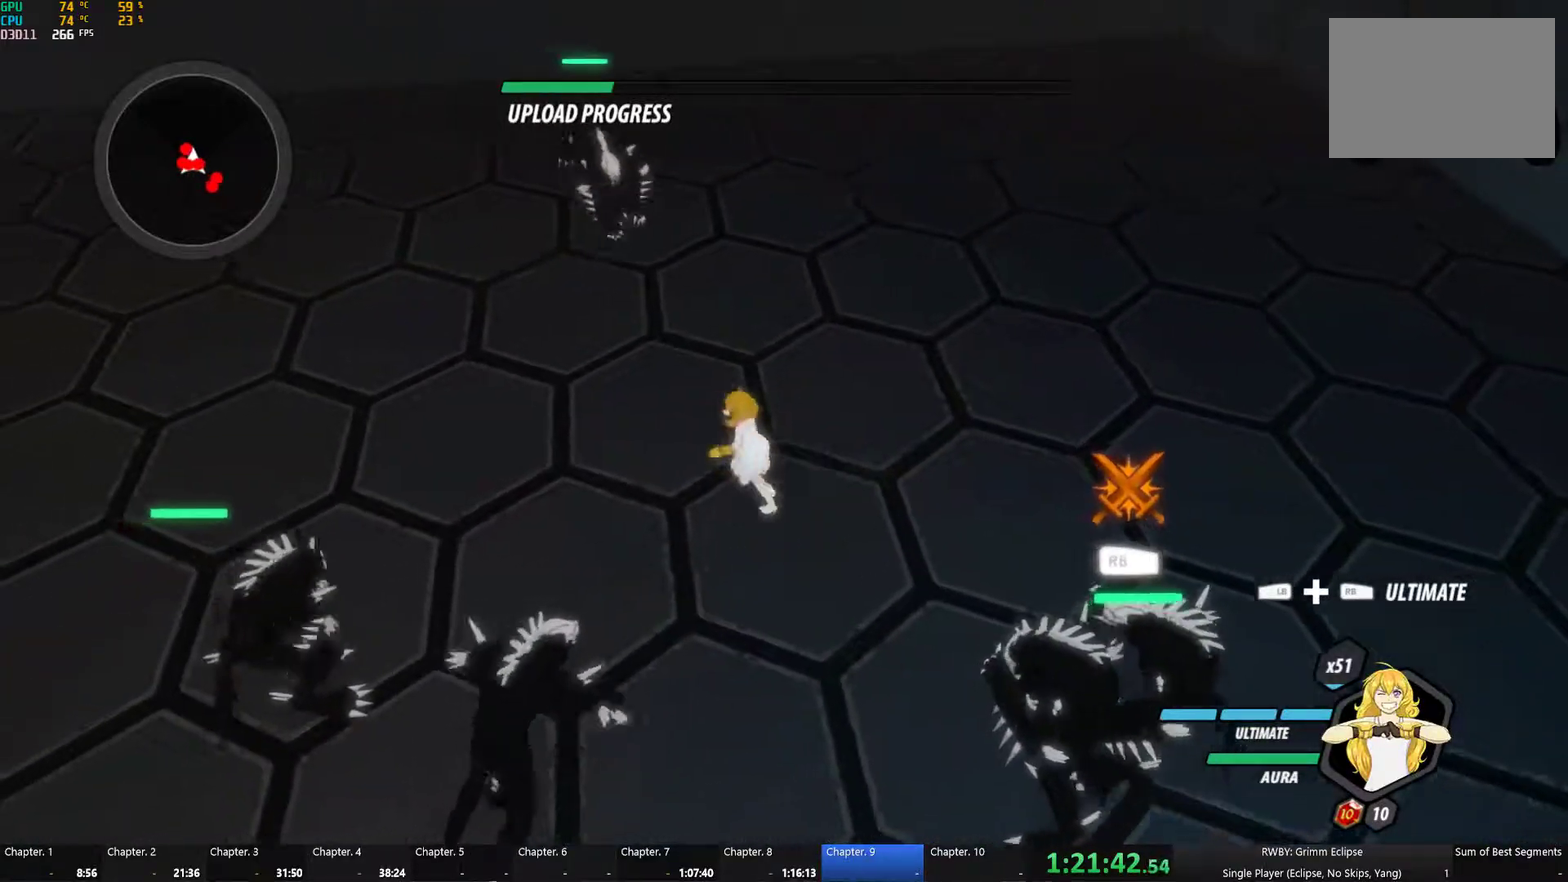
{"buttons": [], "left_stick": "center", "right_stick": "center", "events": [[383, "L1", "down"], [383, "R1", "down"], [483, "L1", "up"], [500, "R1", "up"]]}
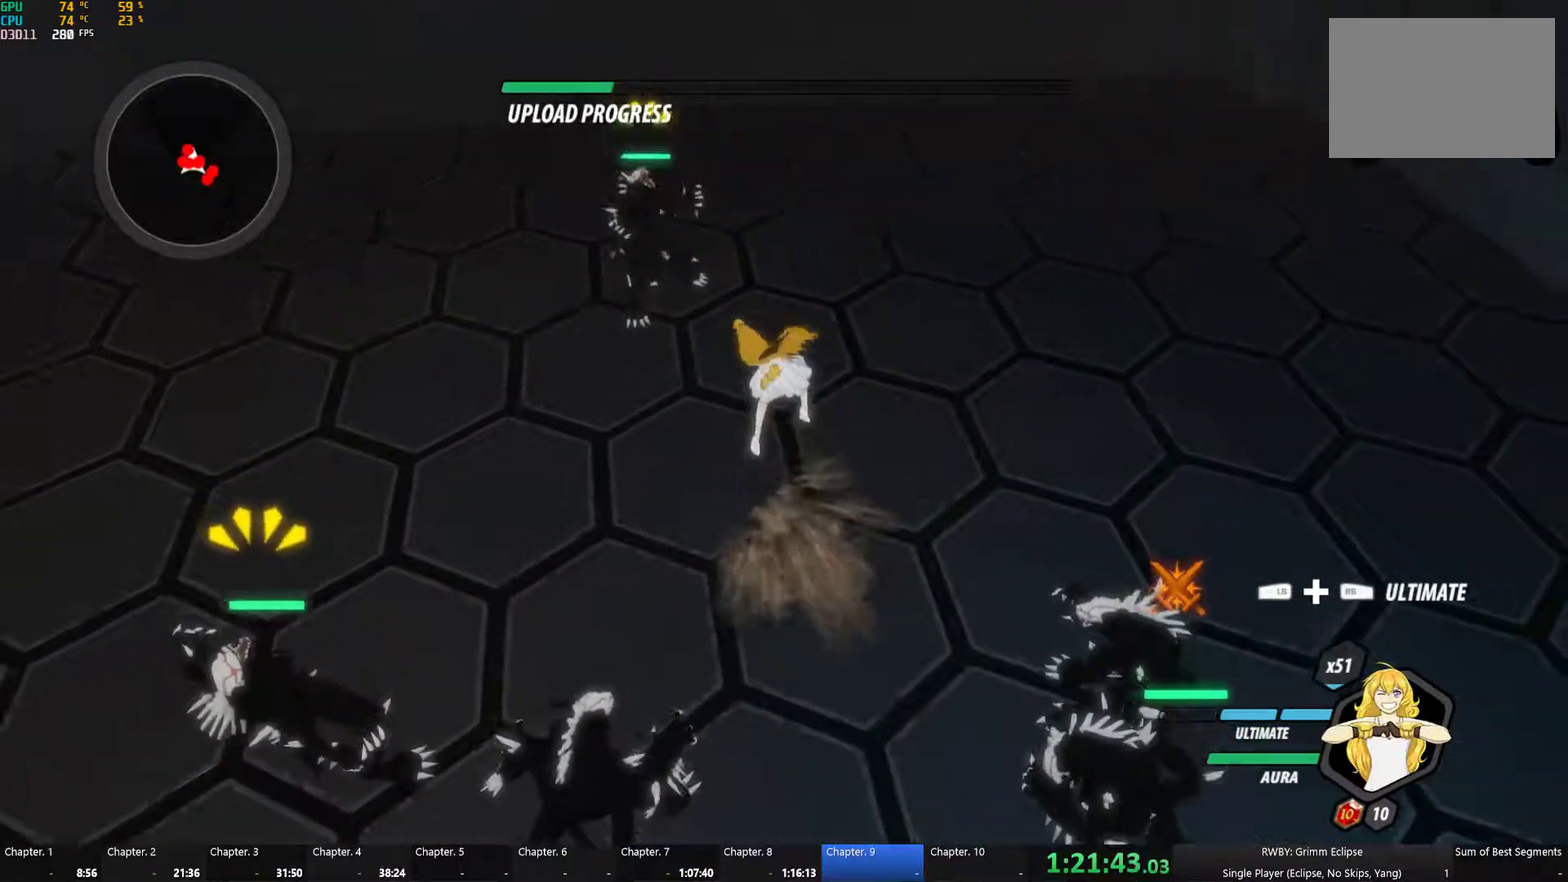
{"buttons": [], "left_stick": "center", "right_stick": "right", "events": [[133, "right_stick", "right"]]}
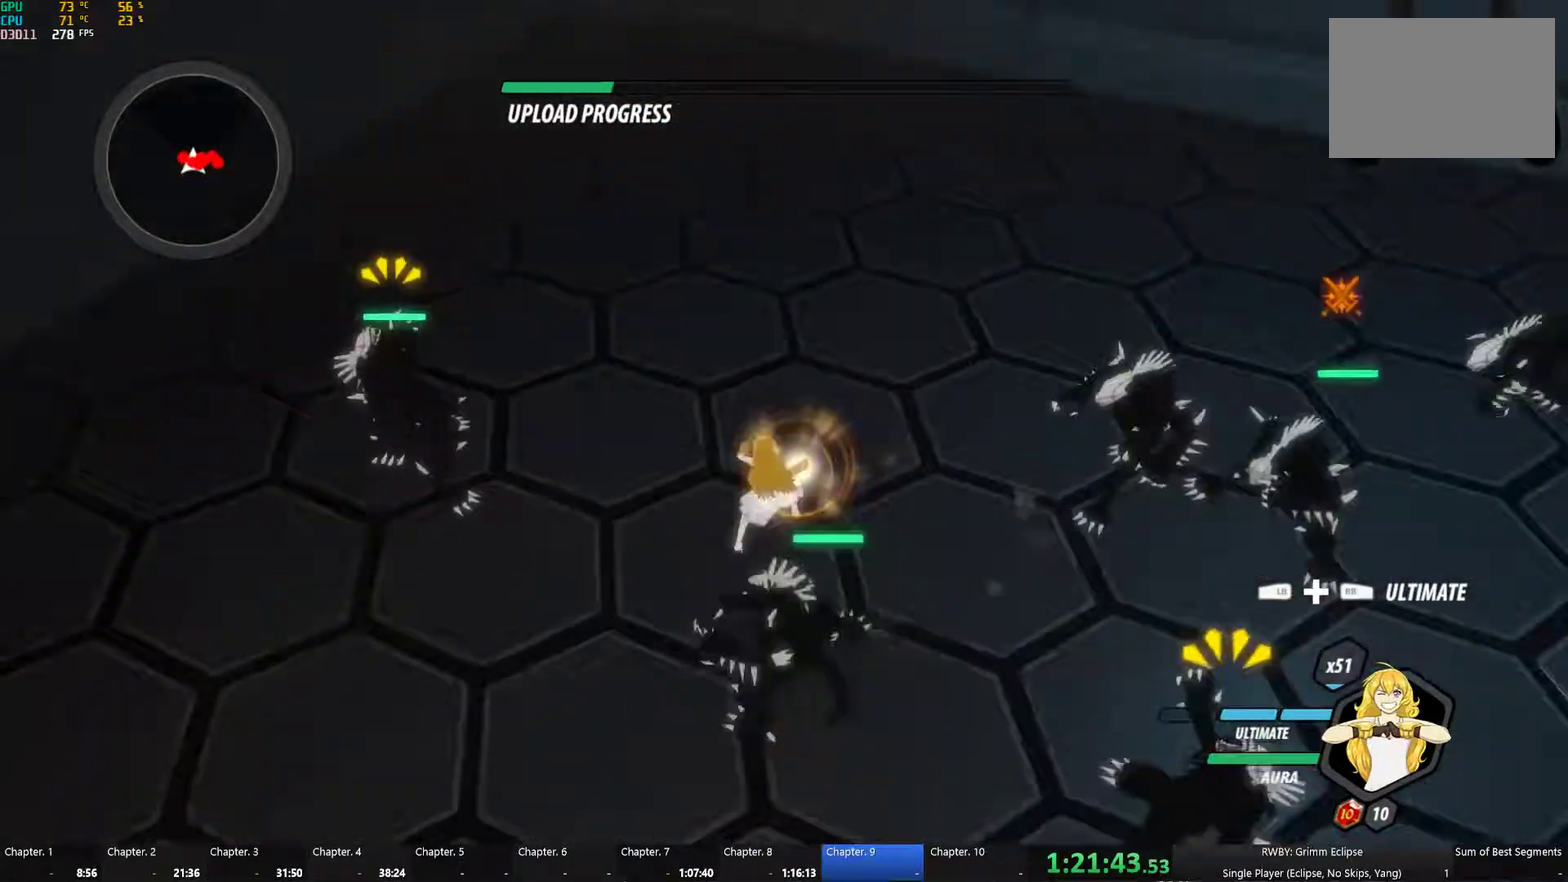
{"buttons": [], "left_stick": "right", "right_stick": "center", "events": [[433, "left_stick", "right"], [466, "right_stick", "center"]]}
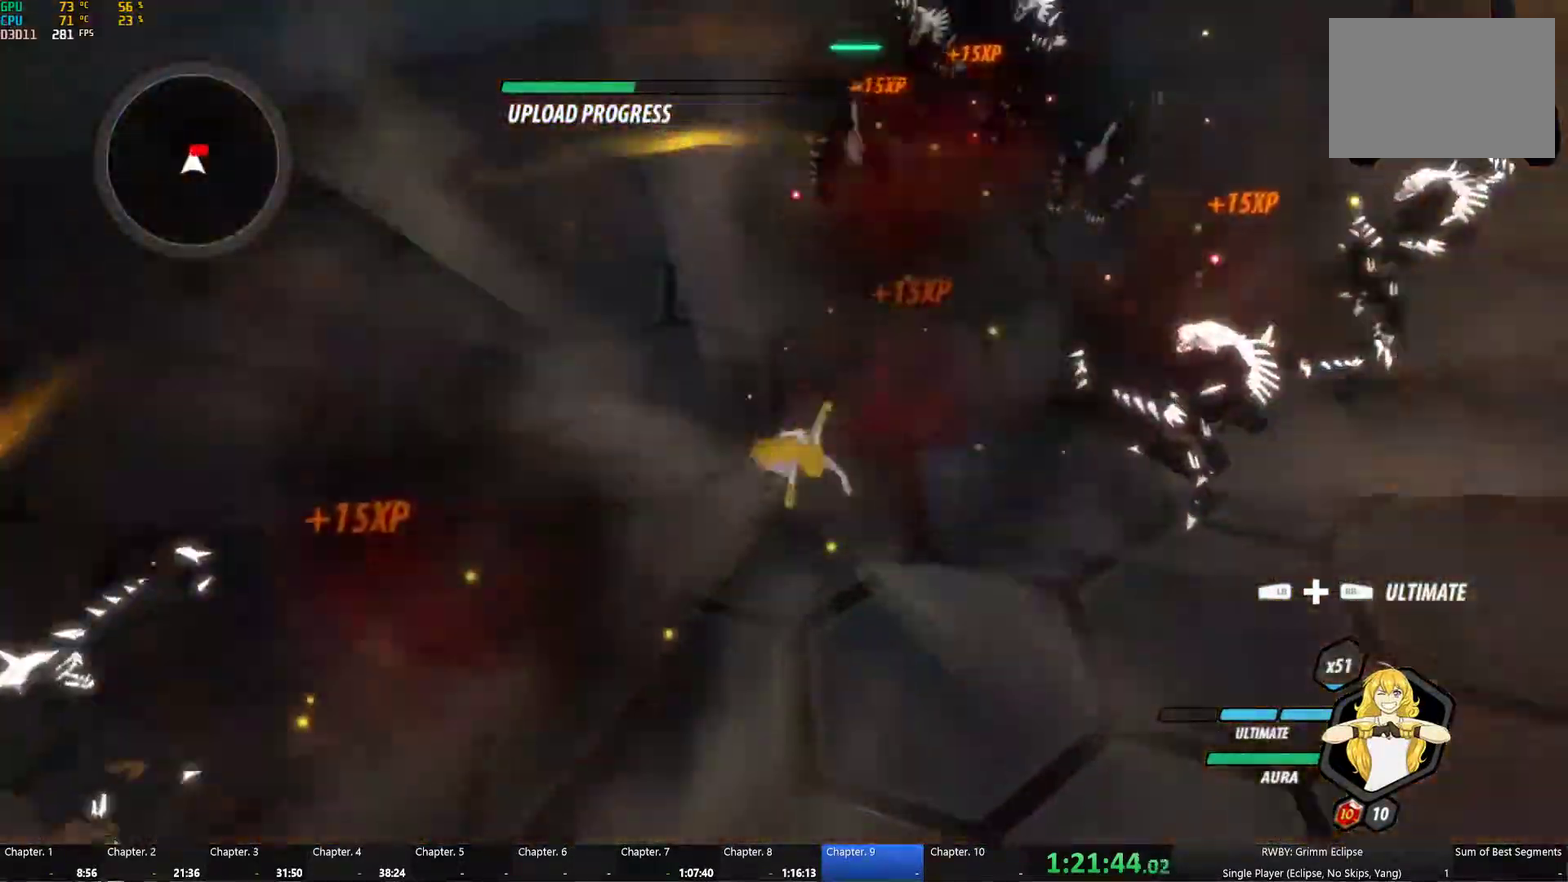
{"buttons": ["B"], "left_stick": "up", "right_stick": "center", "events": [[50, "left_stick", "up-right"], [83, "L1", "down"], [116, "Y", "down"], [216, "B", "down"], [216, "L1", "up"], [233, "Y", "up"], [300, "left_stick", "up"], [316, "B", "up"], [333, "A", "down"], [366, "L1", "down"], [383, "A", "up"], [383, "Y", "down"], [466, "L1", "up"], [500, "B", "down"], [500, "Y", "up"]]}
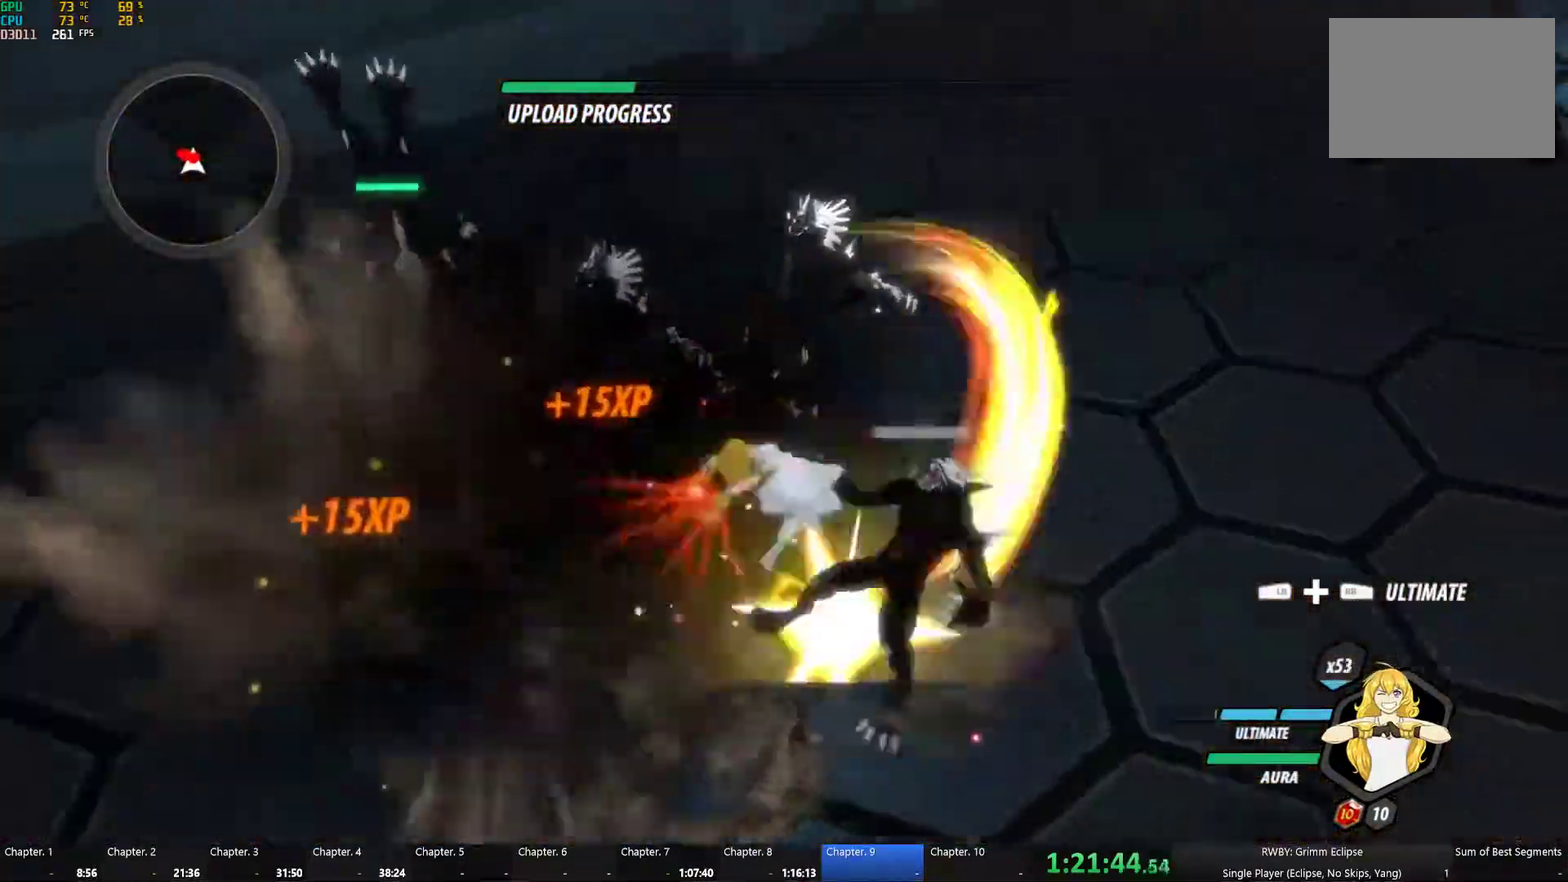
{"buttons": ["Y"], "left_stick": "up-left", "right_stick": "center", "events": [[66, "B", "up"], [66, "left_stick", "up-left"], [116, "L1", "down"], [116, "left_stick", "left"], [150, "Y", "down"], [216, "L1", "up"], [250, "B", "down"], [266, "Y", "up"], [283, "left_stick", "center"], [333, "B", "up"], [383, "L1", "down"], [416, "Y", "down"], [416, "left_stick", "up-left"], [483, "L1", "up"]]}
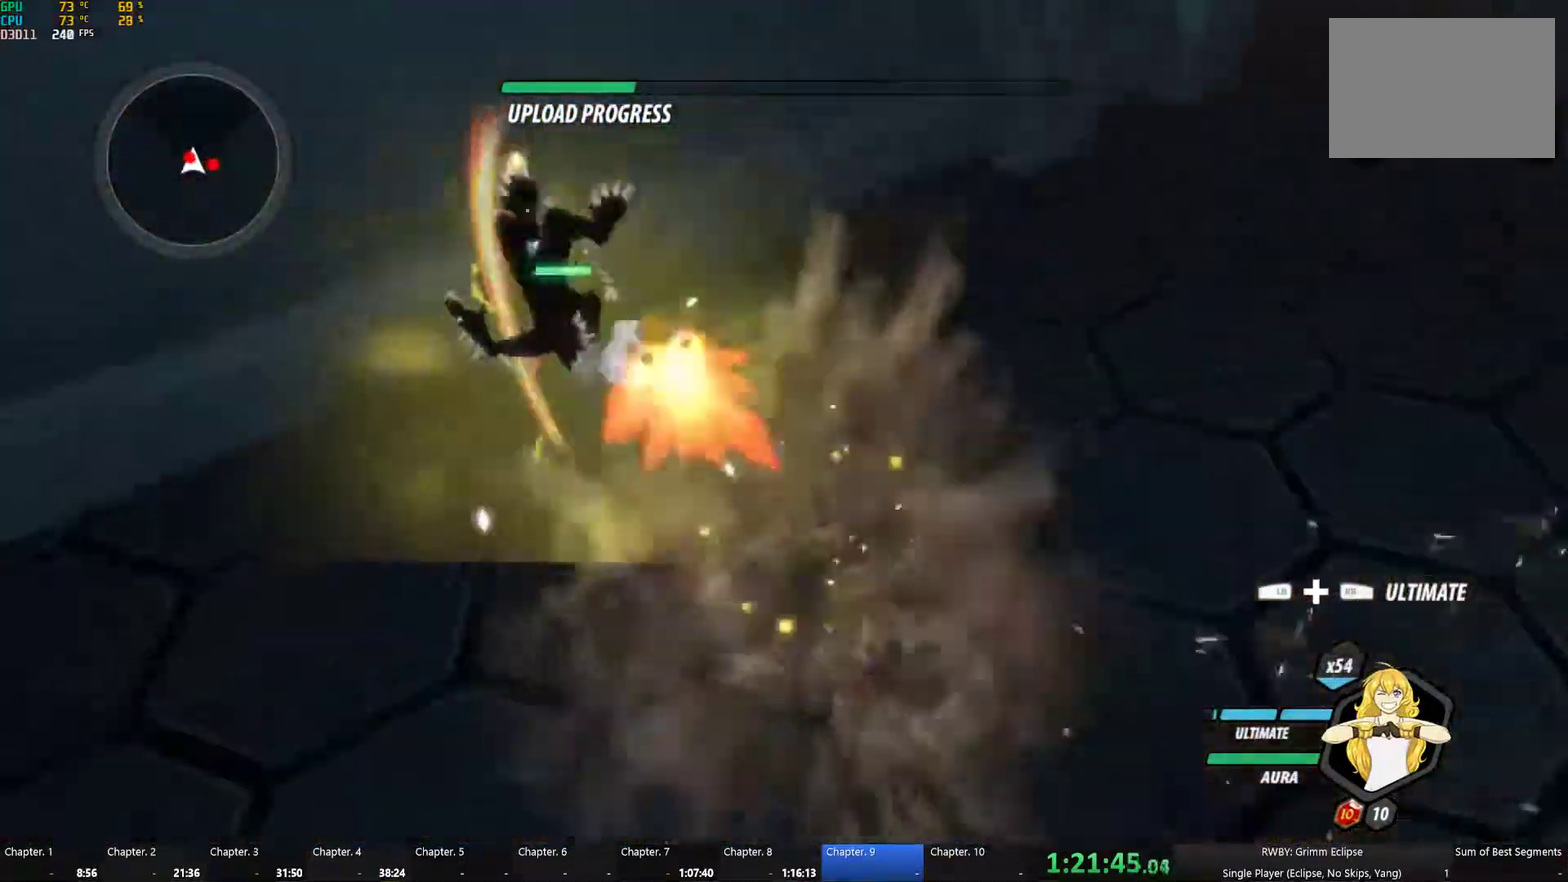
{"buttons": ["Y", "L1"], "left_stick": "up-left", "right_stick": "center", "events": [[16, "Y", "up"], [16, "left_stick", "up"], [33, "B", "down"], [100, "B", "up"], [116, "left_stick", "up-left"], [133, "L1", "down"], [166, "Y", "down"], [233, "L1", "up"], [266, "left_stick", "up"], [283, "B", "down"], [283, "Y", "up"], [350, "B", "up"], [400, "L1", "down"], [400, "left_stick", "up-left"], [433, "Y", "down"]]}
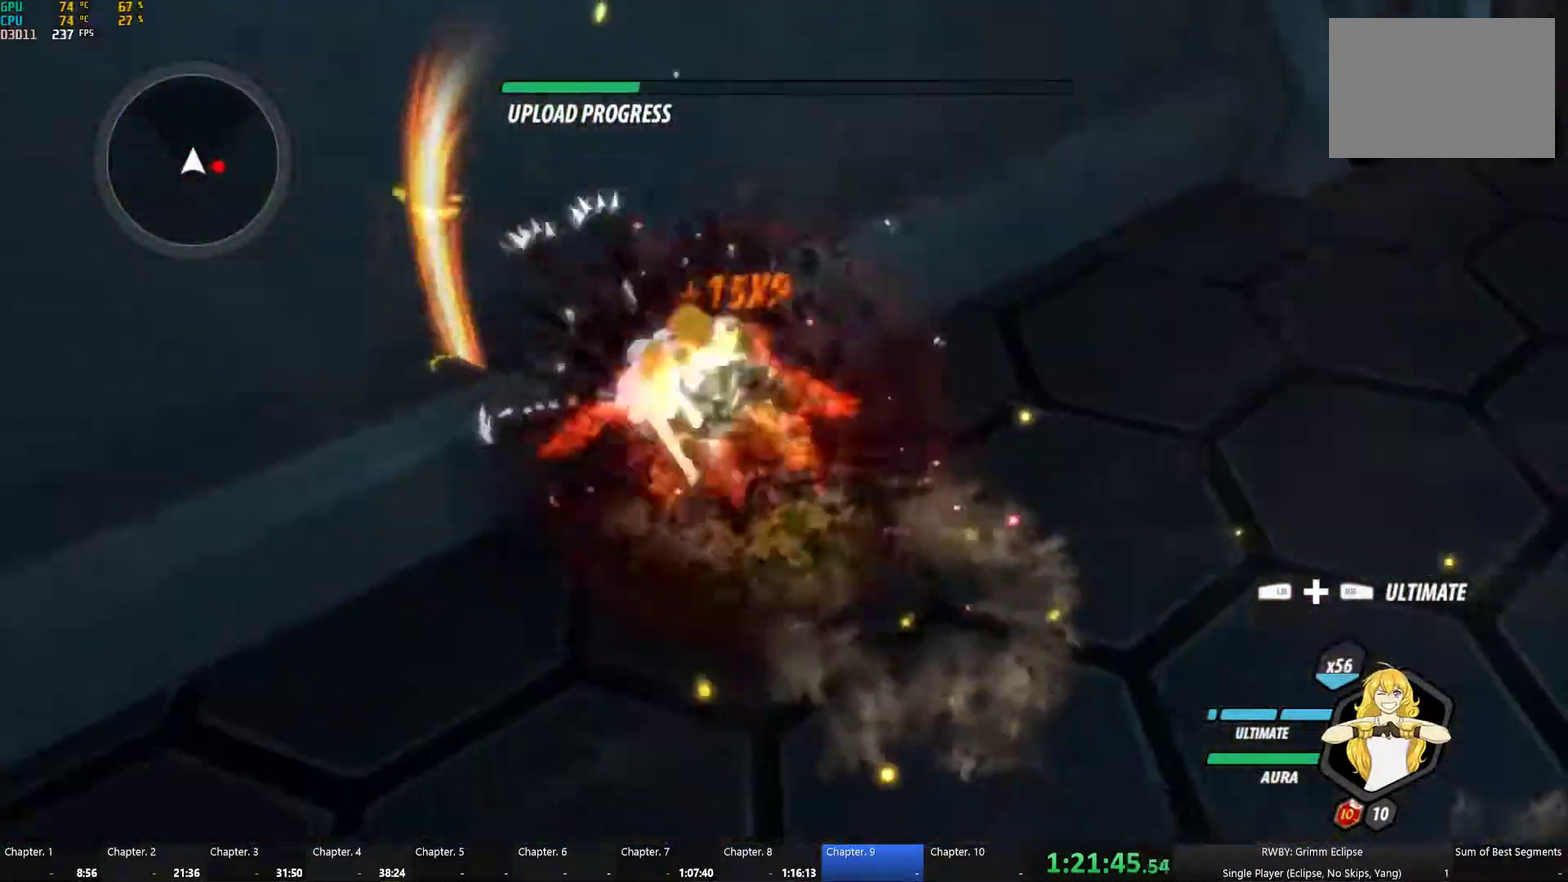
{"buttons": ["Y", "L1"], "left_stick": "right", "right_stick": "center", "events": [[16, "L1", "up"], [50, "B", "down"], [50, "Y", "up"], [66, "left_stick", "down-right"], [116, "B", "up"], [166, "L1", "down"], [200, "Y", "down"], [233, "left_stick", "right"], [300, "B", "down"], [300, "L1", "up"], [300, "Y", "up"], [383, "A", "down"], [383, "B", "up"], [433, "A", "up"], [433, "L1", "down"], [450, "Y", "down"]]}
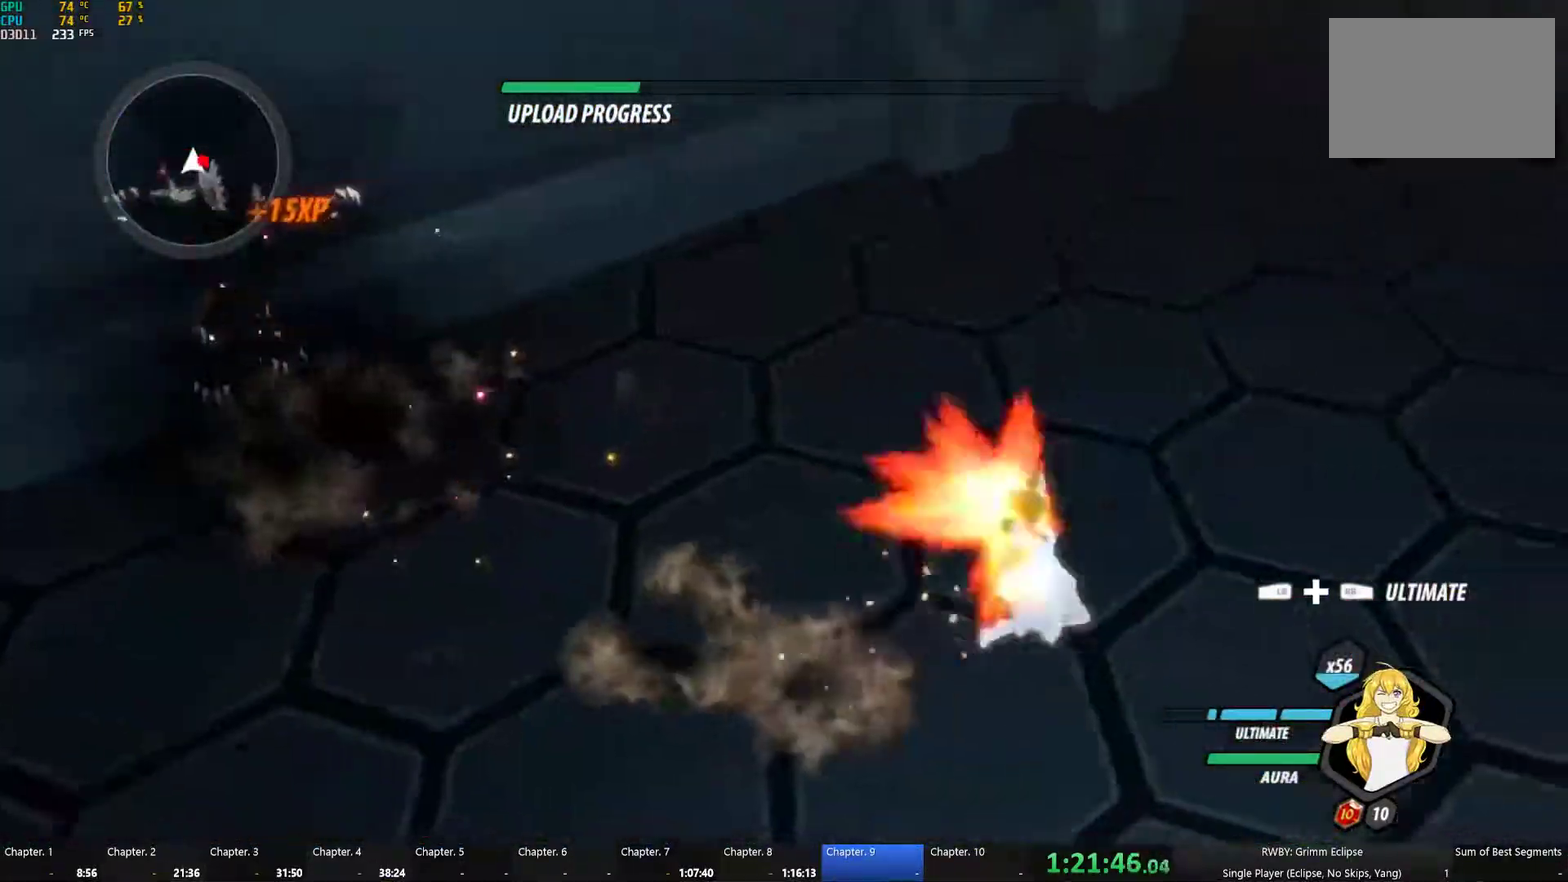
{"buttons": ["Y", "L1"], "left_stick": "right", "right_stick": "center", "events": [[66, "B", "down"], [66, "L1", "up"], [83, "Y", "up"], [133, "B", "up"], [183, "L1", "down"], [216, "Y", "down"], [300, "L1", "up"], [316, "B", "down"], [333, "Y", "up"], [333, "left_stick", "up-right"], [383, "B", "up"], [450, "L1", "down"], [466, "Y", "down"], [466, "left_stick", "right"]]}
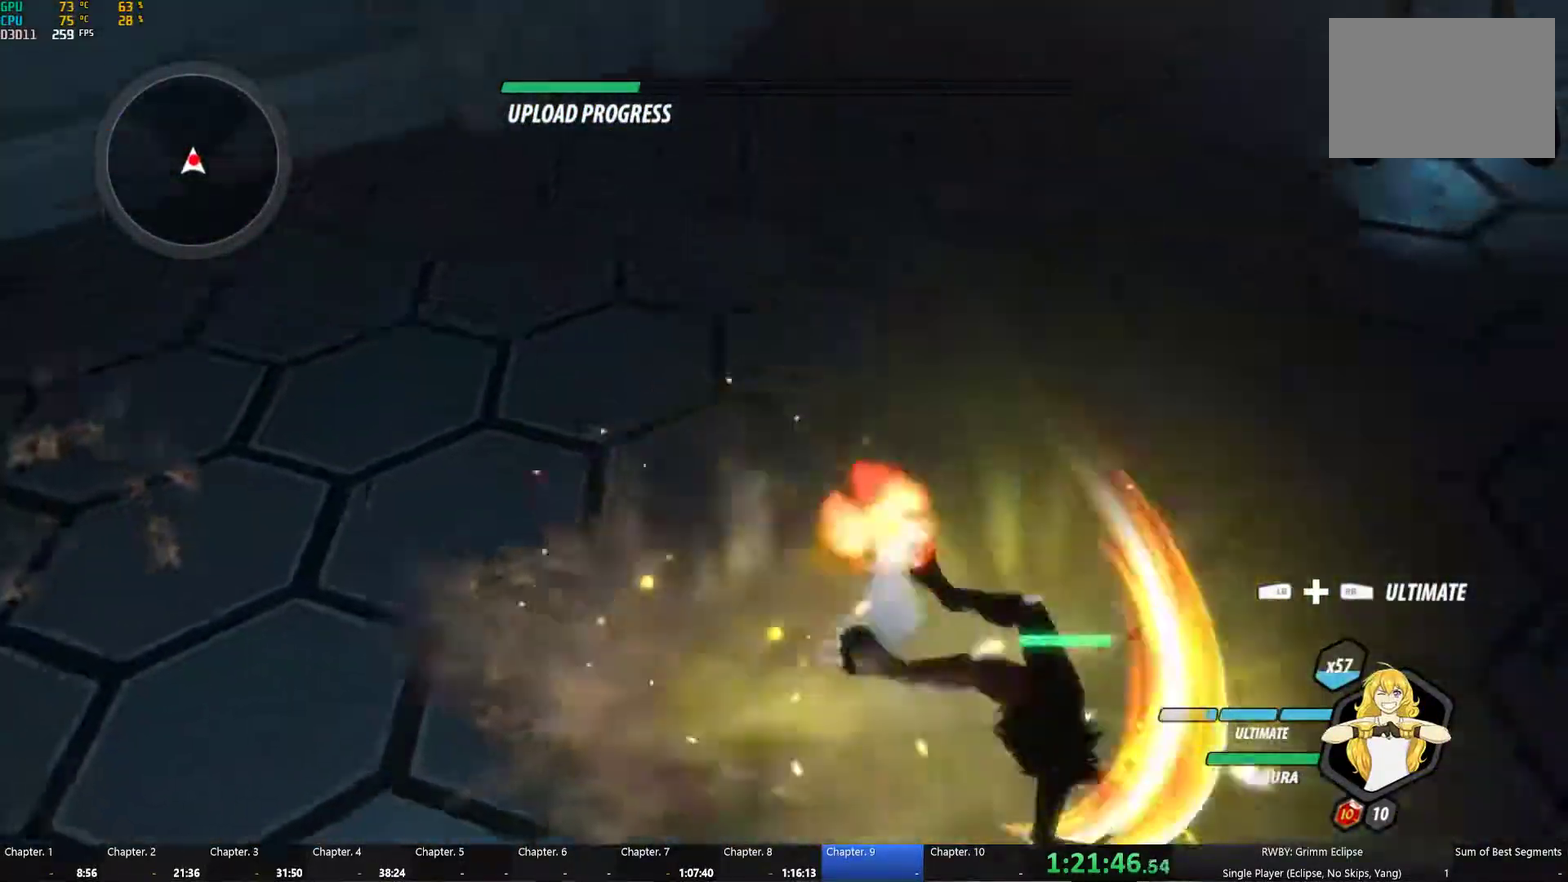
{"buttons": ["Y", "L1"], "left_stick": "down", "right_stick": "center", "events": [[66, "L1", "up"], [83, "B", "down"], [83, "Y", "up"], [83, "left_stick", "down-right"], [150, "B", "up"], [200, "L1", "down"], [217, "Y", "down"], [317, "L1", "up"], [350, "Y", "up"], [383, "left_stick", "down"], [450, "A", "down"], [450, "L1", "down"], [500, "A", "up"], [500, "Y", "down"]]}
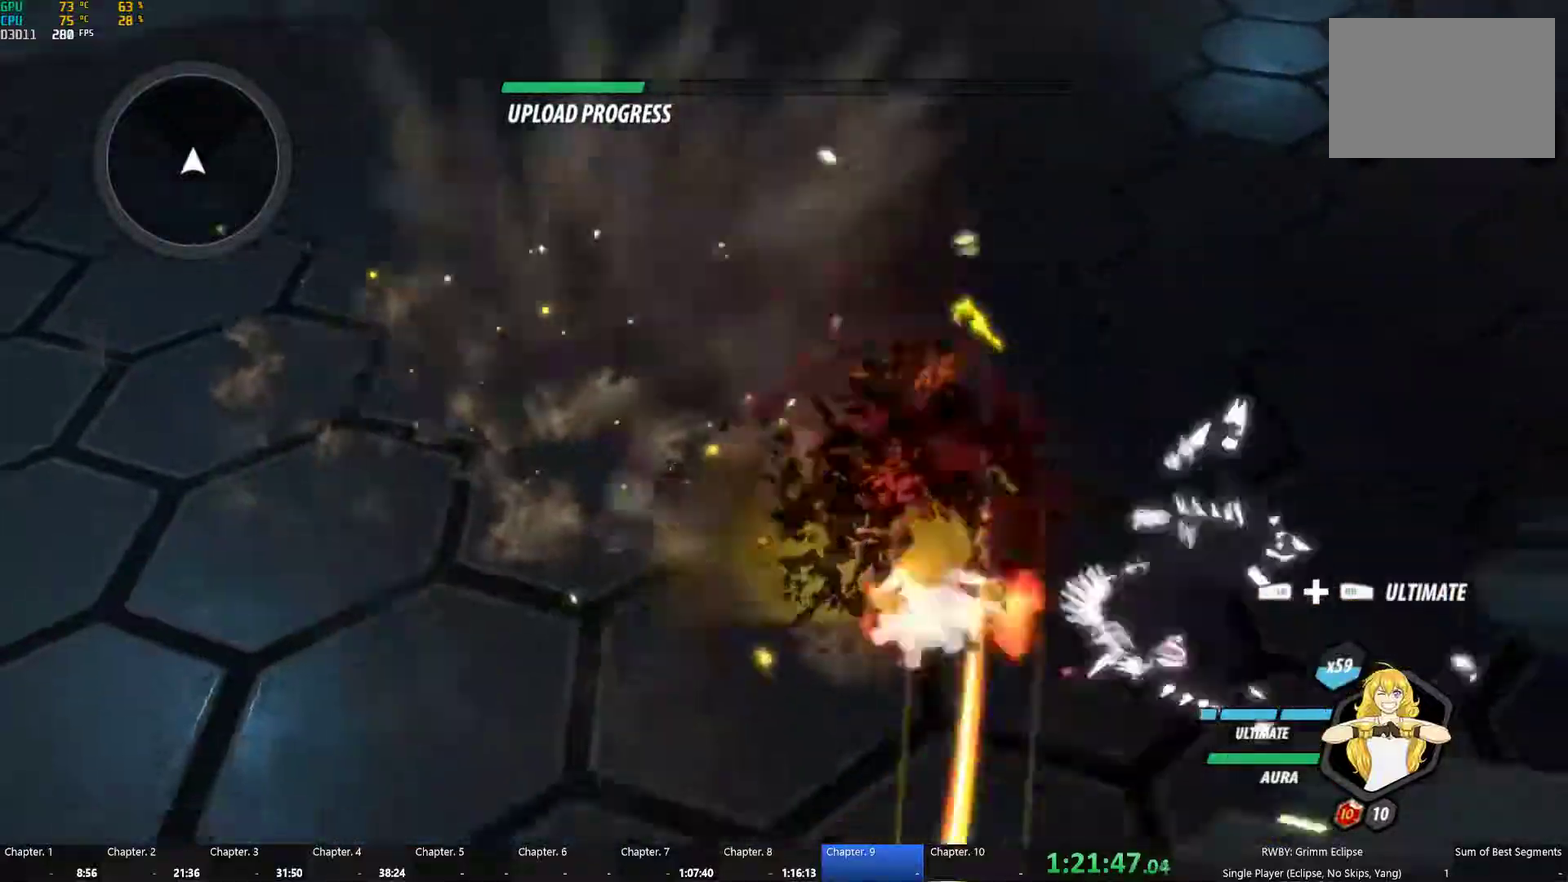
{"buttons": [], "left_stick": "up", "right_stick": "center", "events": [[50, "left_stick", "down-left"], [117, "B", "down"], [117, "L1", "up"], [117, "Y", "up"], [117, "left_stick", "left"], [167, "B", "up"], [233, "L1", "down"], [283, "left_stick", "up-left"], [367, "L1", "up"], [400, "left_stick", "up"]]}
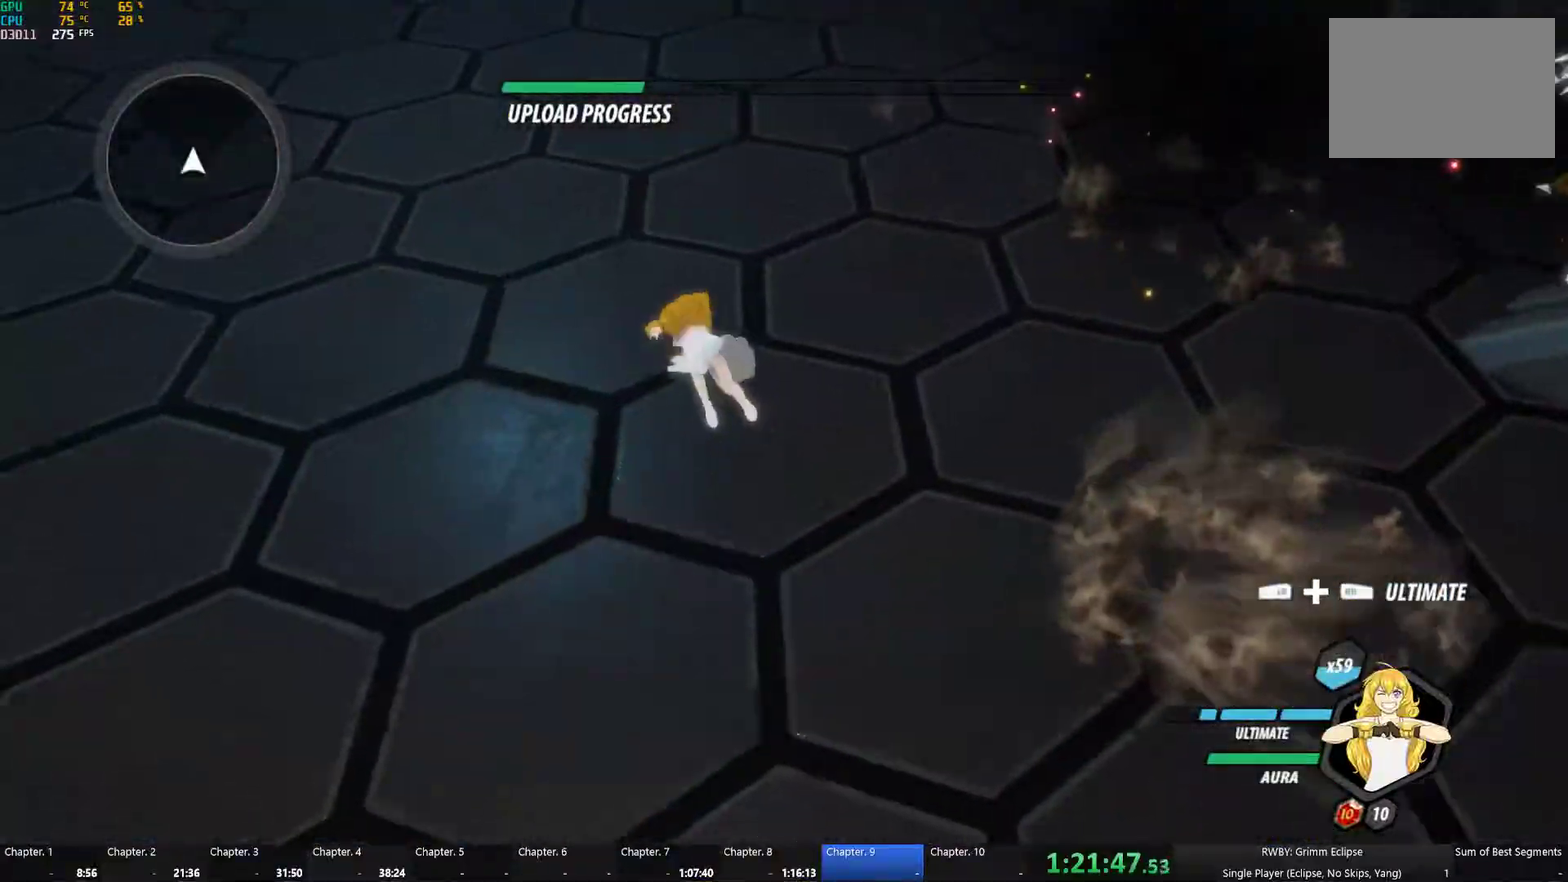
{"buttons": [], "left_stick": "down-left", "right_stick": "right", "events": [[33, "left_stick", "center"], [333, "right_stick", "right"], [450, "left_stick", "down-left"]]}
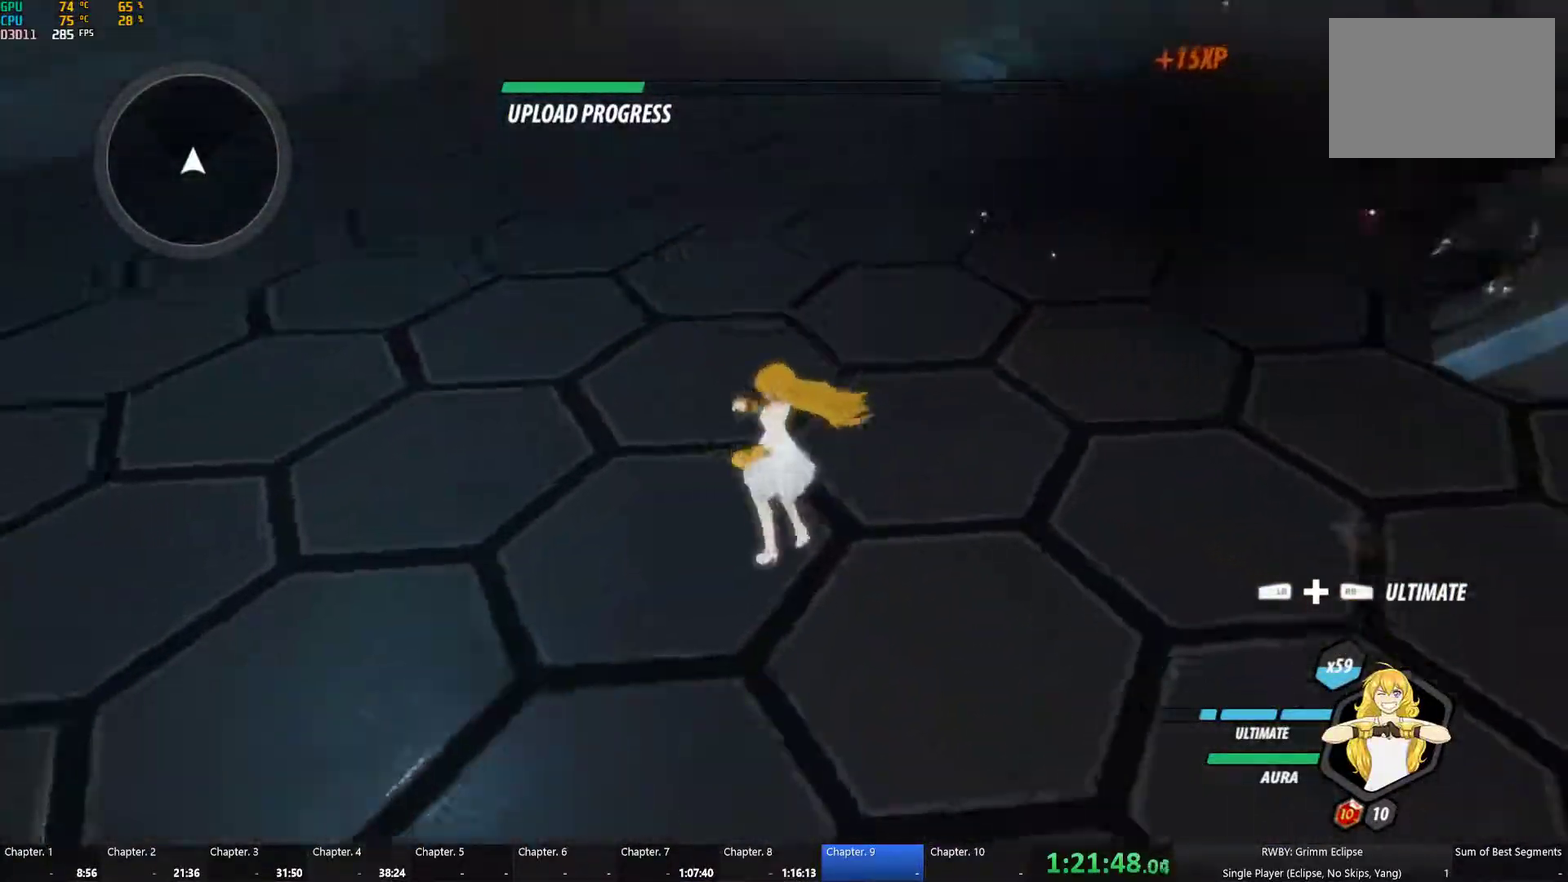
{"buttons": [], "left_stick": "down-left", "right_stick": "center", "events": [[50, "right_stick", "center"], [117, "L1", "down"], [217, "L1", "up"], [267, "left_stick", "down"], [400, "left_stick", "down-left"]]}
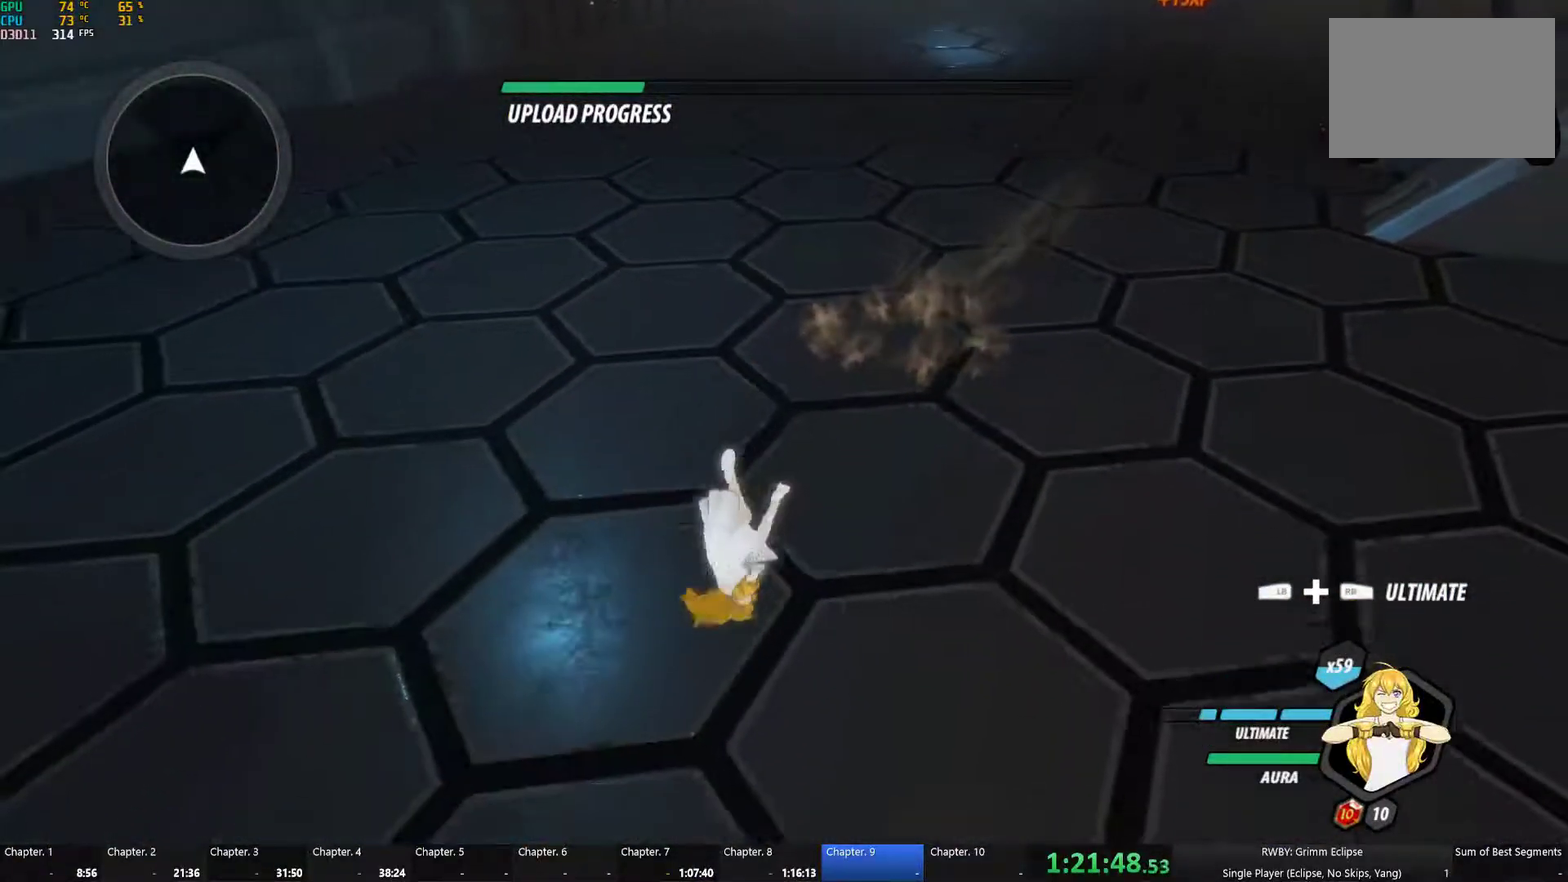
{"buttons": ["A", "R2"], "left_stick": "down", "right_stick": "center", "events": [[100, "left_stick", "down"], [150, "A", "down"], [167, "R2", "down"], [300, "A", "up"], [300, "B", "down"], [350, "R2", "up"], [383, "B", "up"], [433, "A", "down"], [433, "R2", "down"]]}
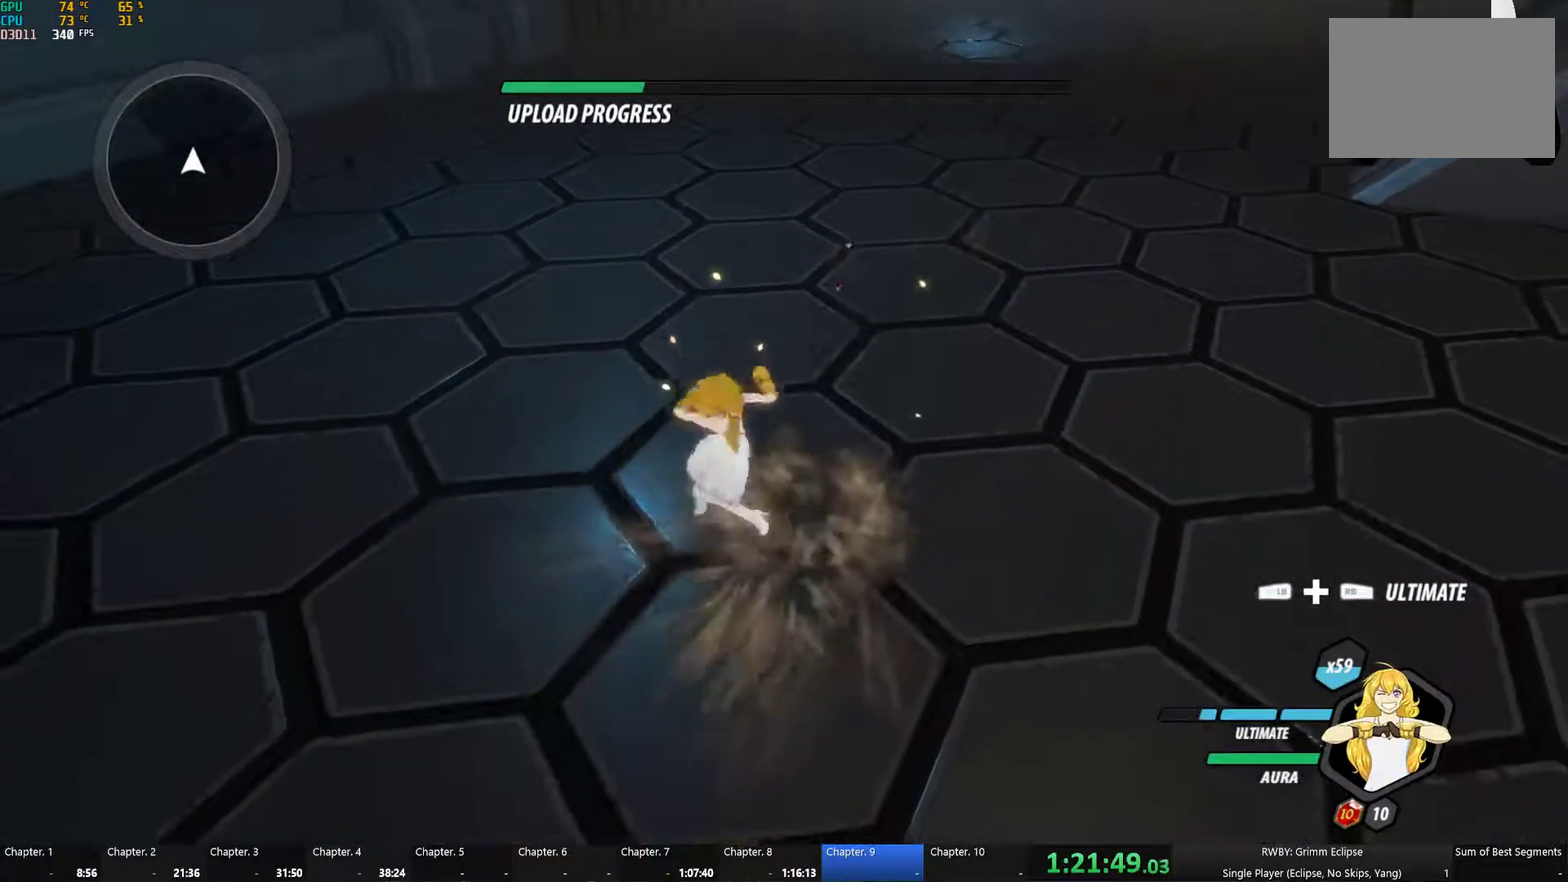
{"buttons": ["A", "R2"], "left_stick": "left", "right_stick": "center", "events": [[33, "left_stick", "down-left"], [83, "A", "up"], [83, "B", "down"], [100, "R2", "up"], [167, "B", "up"], [217, "A", "down"], [217, "R2", "down"], [350, "B", "down"], [367, "A", "up"], [383, "R2", "up"], [417, "B", "up"], [417, "left_stick", "left"], [483, "A", "down"], [483, "R2", "down"]]}
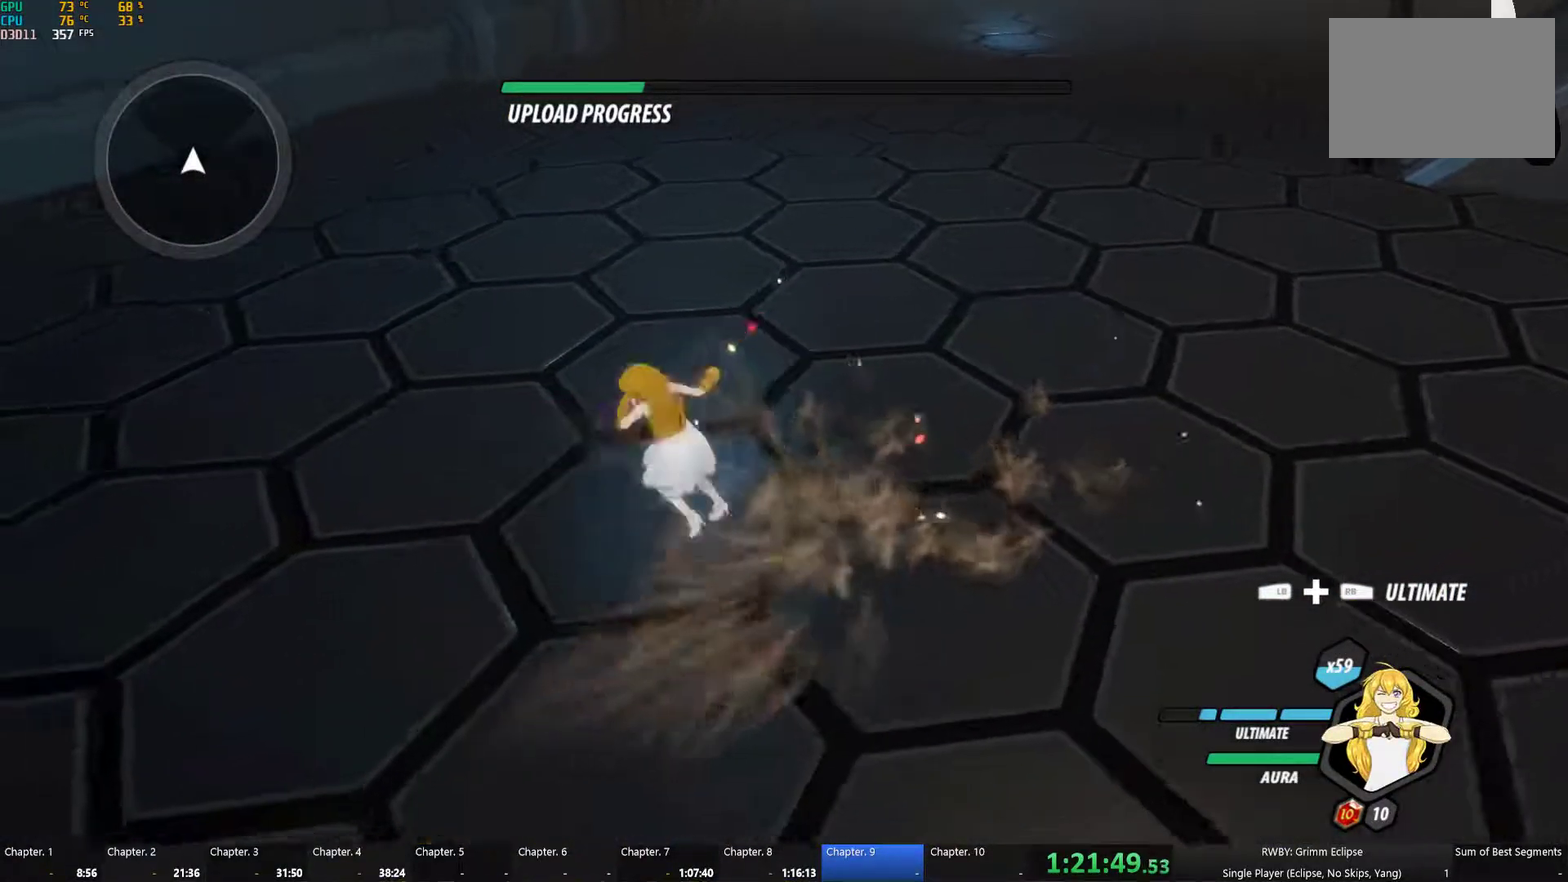
{"buttons": [], "left_stick": "down-left", "right_stick": "center", "events": [[50, "left_stick", "up-left"], [117, "A", "up"], [117, "B", "down"], [167, "R2", "up"], [167, "left_stick", "left"], [200, "B", "up"], [250, "A", "down"], [250, "R2", "down"], [383, "A", "up"], [383, "B", "down"], [383, "left_stick", "down-left"], [483, "R2", "up"], [500, "B", "up"]]}
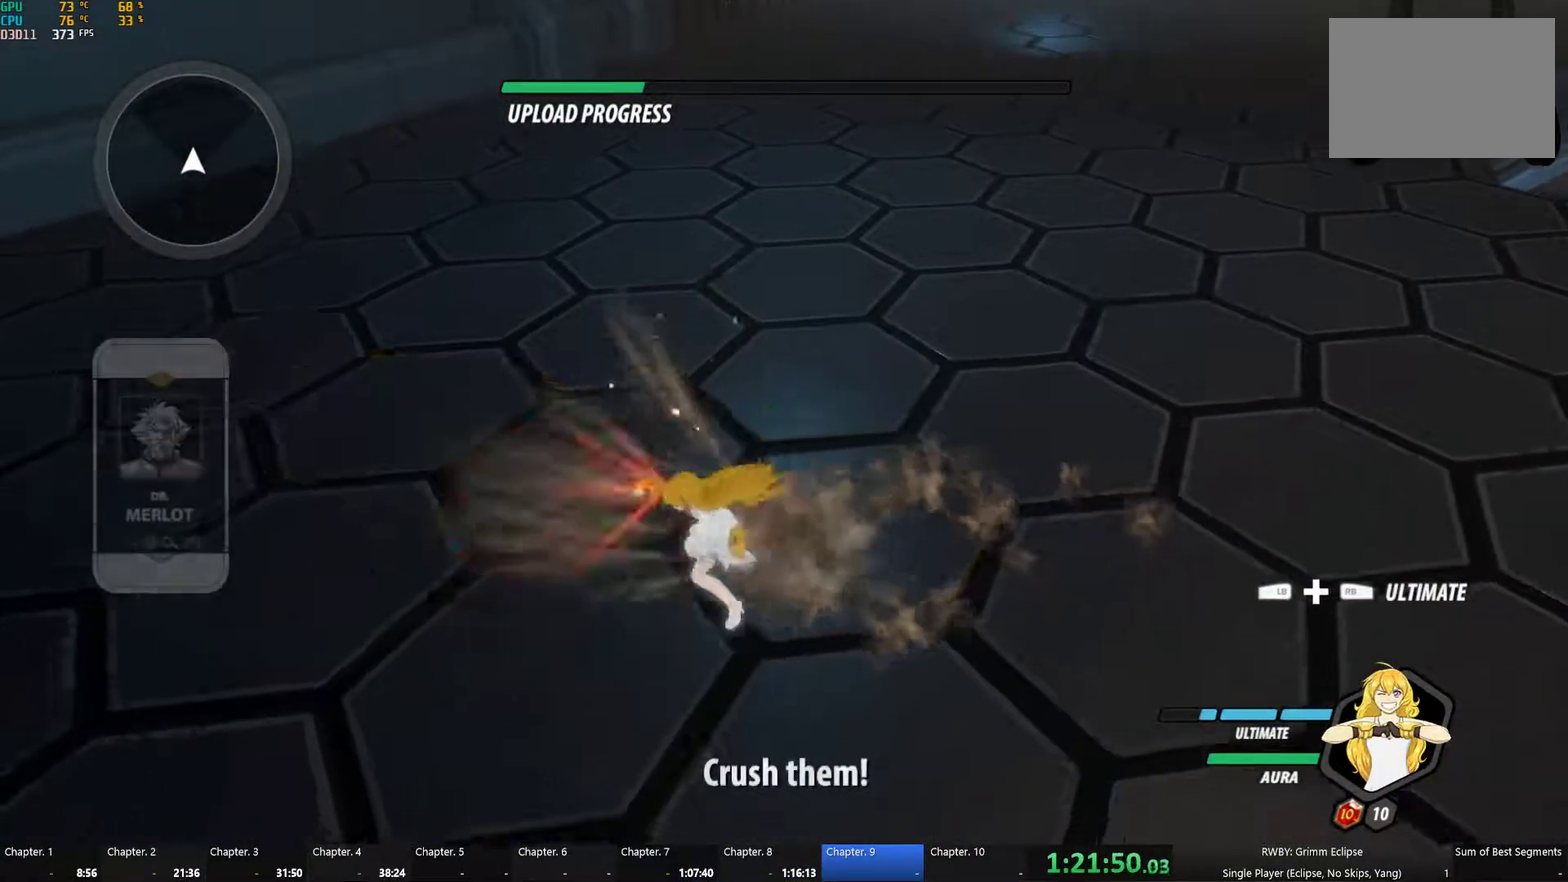
{"buttons": [], "left_stick": "down", "right_stick": "center", "events": [[100, "left_stick", "down"], [167, "right_stick", "down-right"], [267, "right_stick", "center"]]}
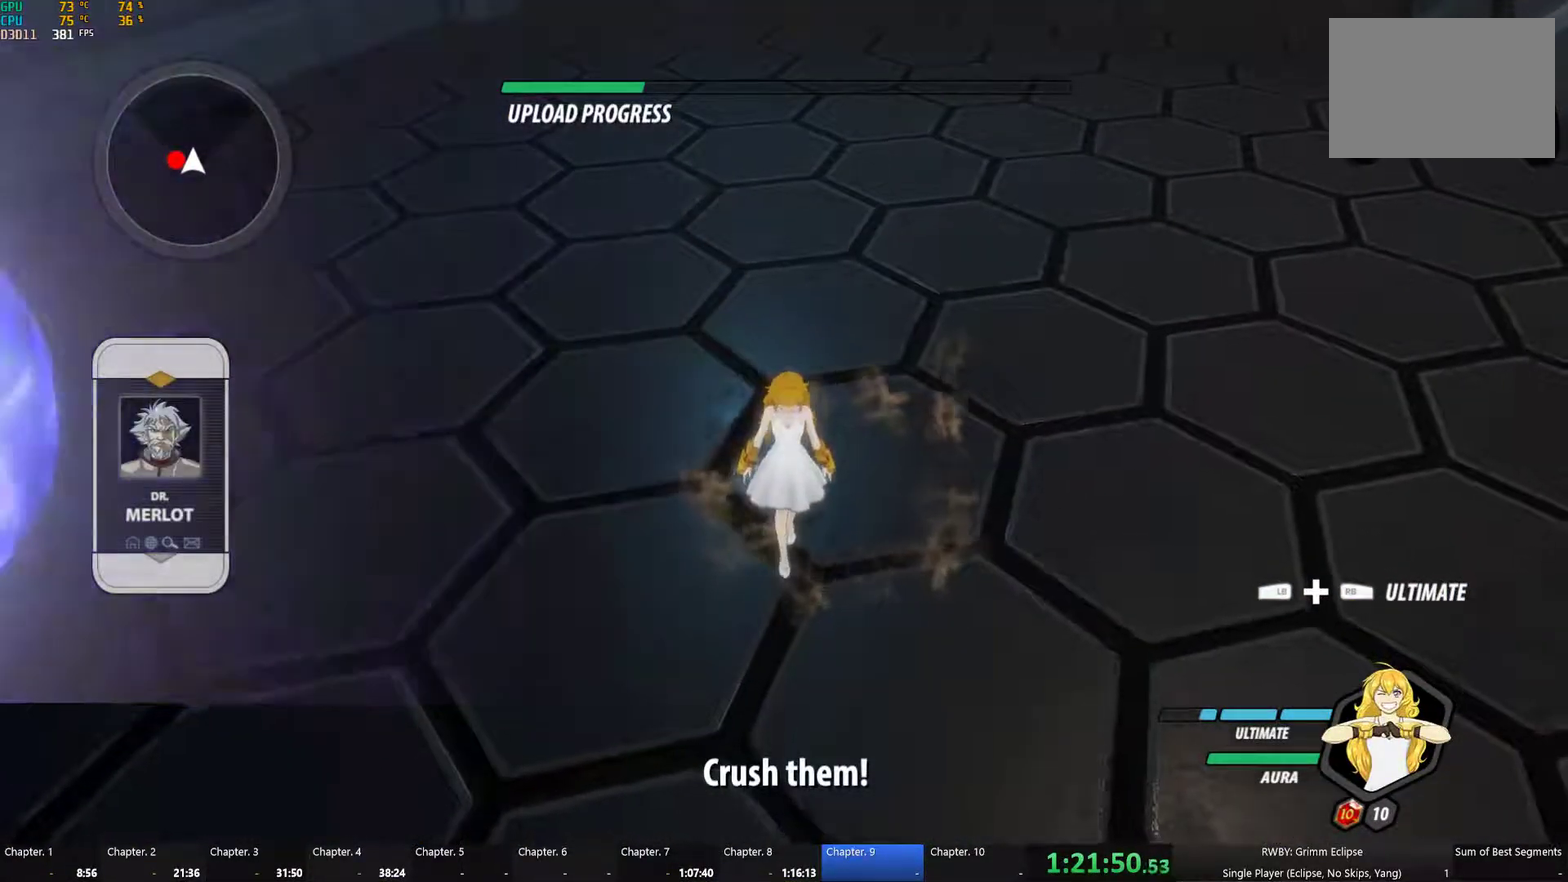
{"buttons": ["B"], "left_stick": "up", "right_stick": "center", "events": [[83, "left_stick", "center"], [183, "left_stick", "left"], [283, "A", "down"], [300, "L1", "down"], [333, "A", "up"], [333, "Y", "down"], [433, "L1", "up"], [450, "Y", "up"], [467, "B", "down"], [483, "left_stick", "up"]]}
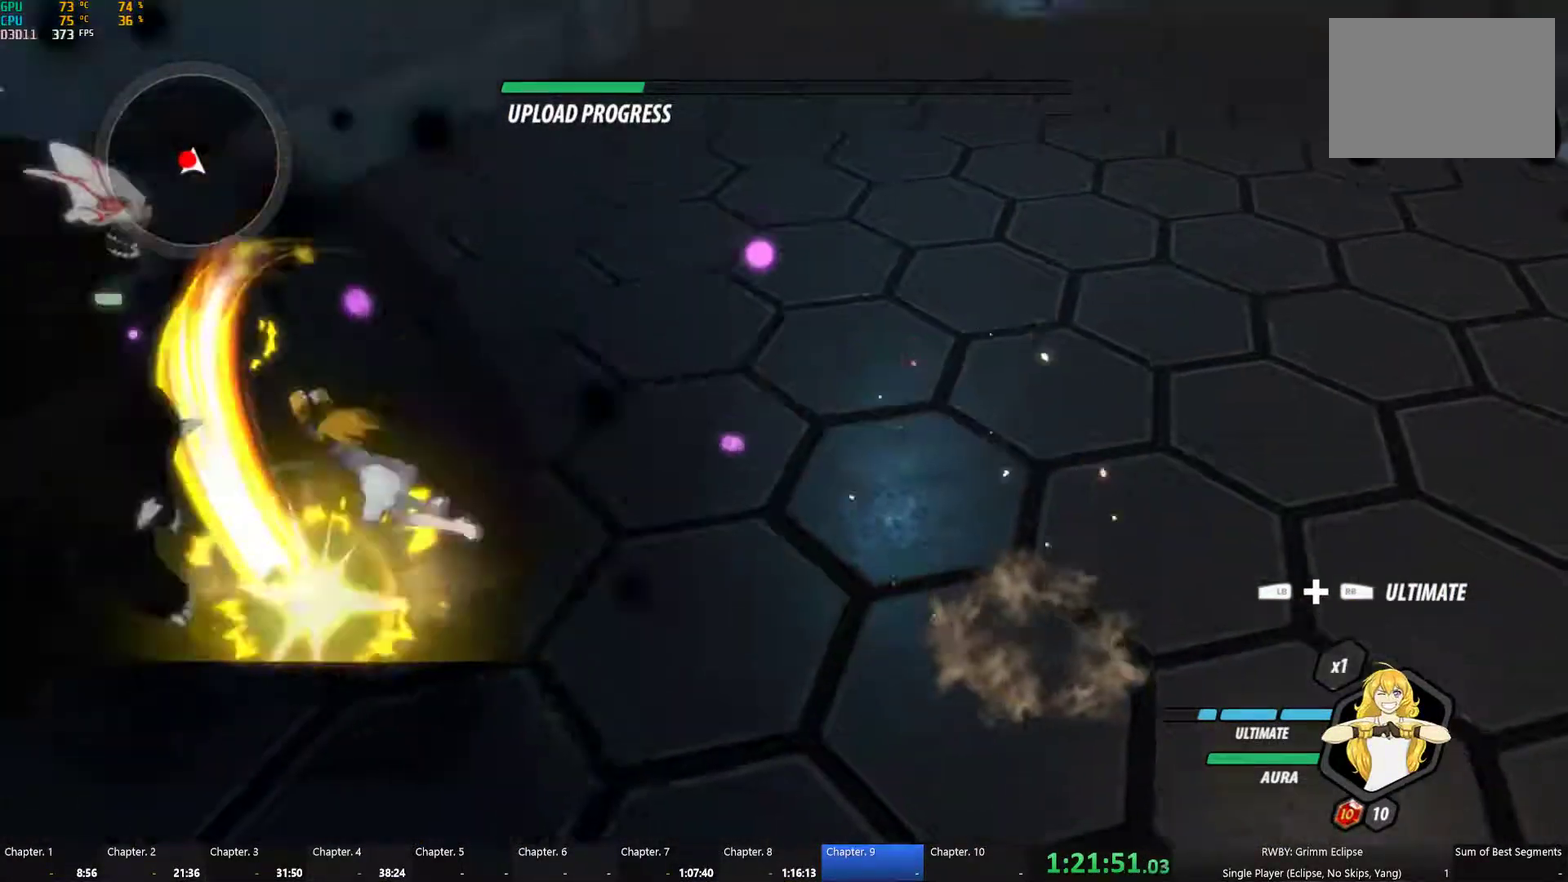
{"buttons": ["B", "Y"], "left_stick": "center", "right_stick": "center", "events": [[33, "B", "up"], [33, "left_stick", "center"], [83, "A", "down"], [133, "A", "up"], [133, "Y", "down"], [217, "B", "down"], [217, "Y", "up"], [283, "B", "up"], [333, "A", "down"], [383, "A", "up"], [383, "Y", "down"], [500, "B", "down"]]}
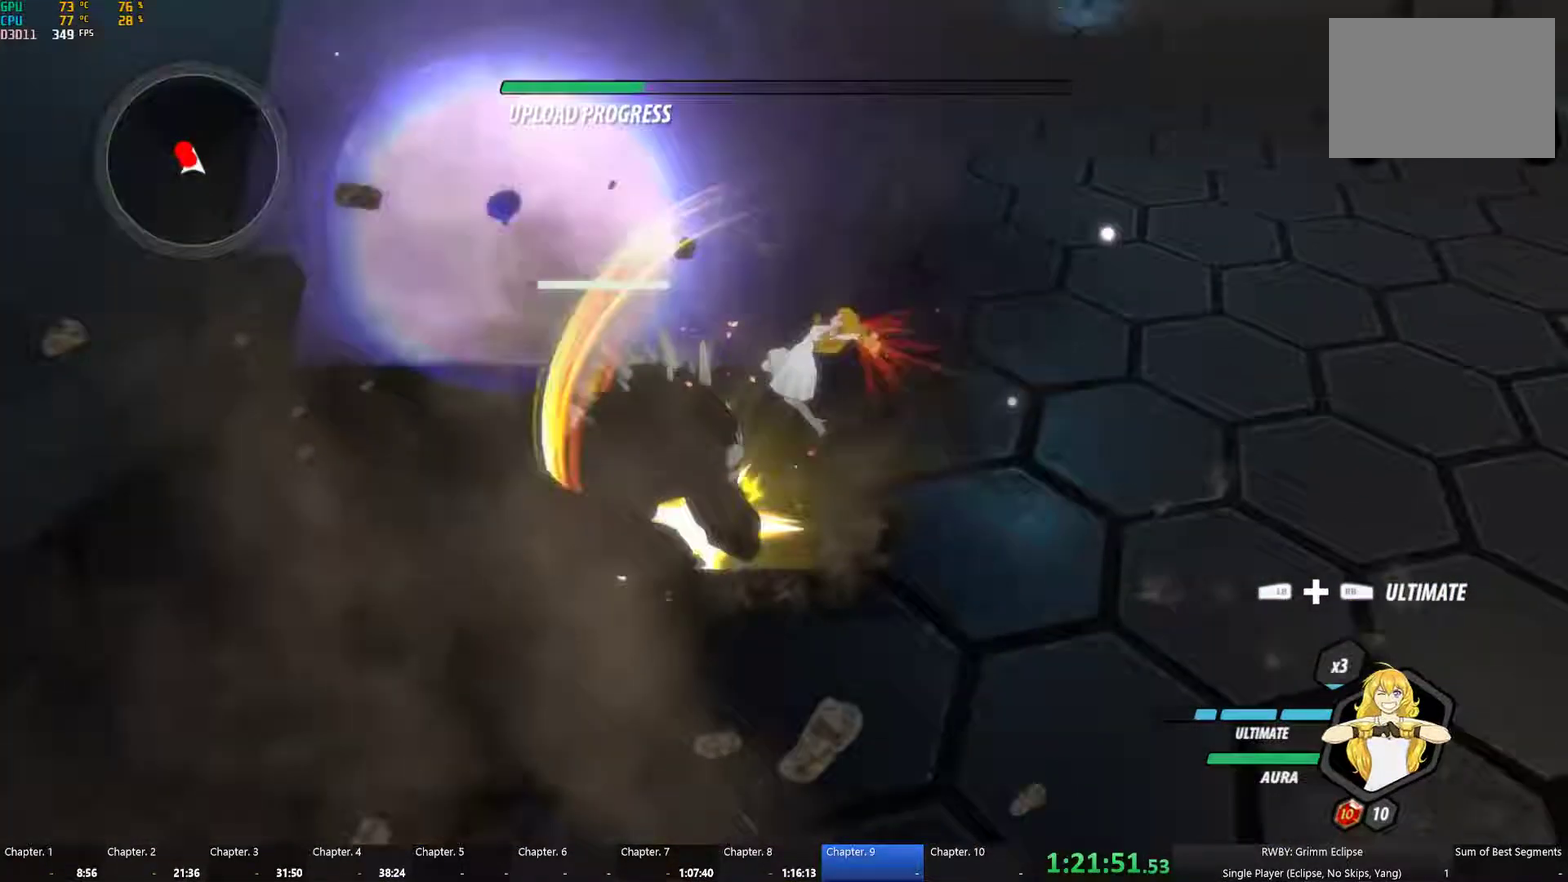
{"buttons": [], "left_stick": "center", "right_stick": "center", "events": [[17, "Y", "up"], [133, "B", "up"], [150, "A", "down"], [150, "Y", "down"], [200, "A", "up"], [283, "Y", "up"], [333, "B", "down"], [383, "A", "down"], [449, "A", "up"], [449, "B", "up"]]}